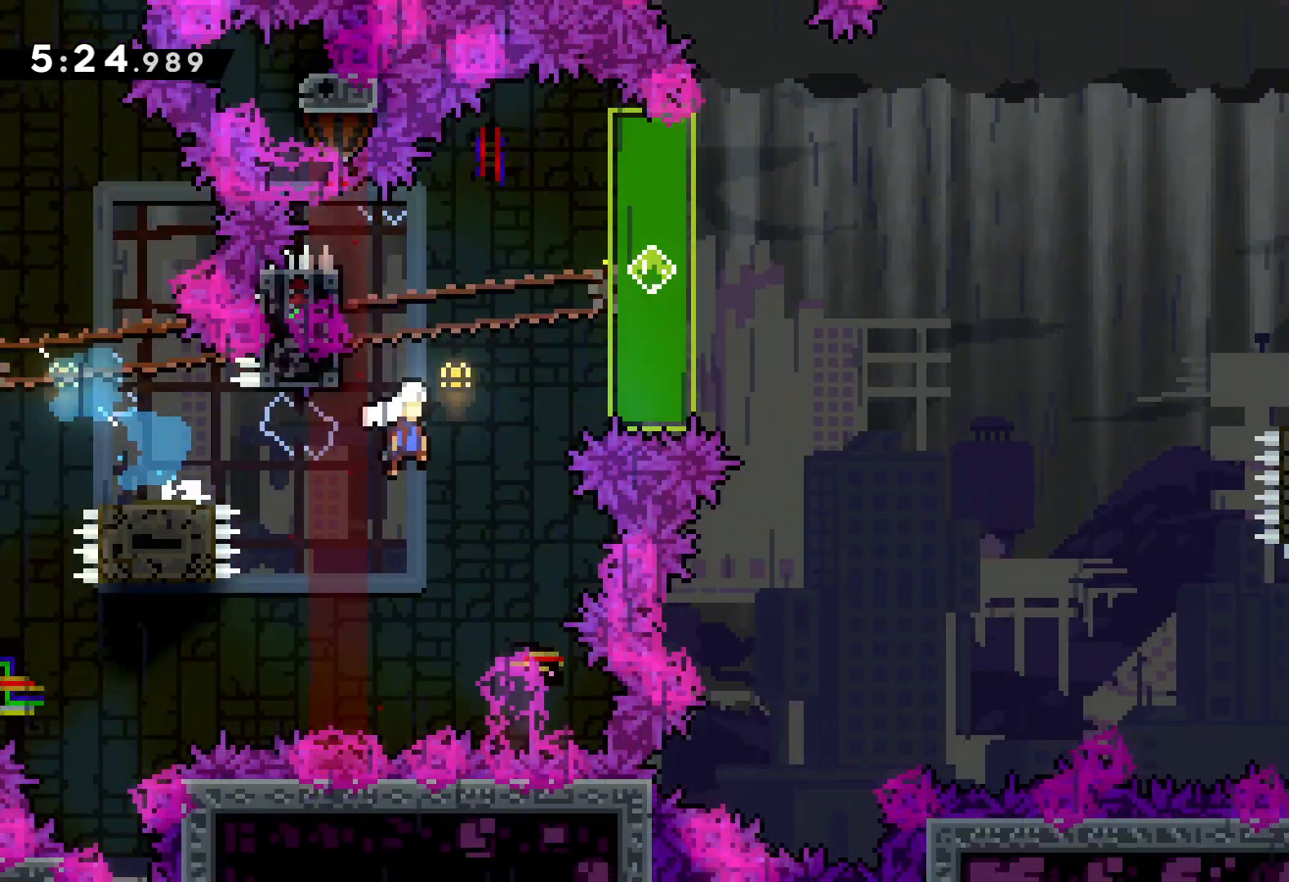
Gameplay with keyboard; each line is a JSON object with the keys held at the frame after it. "events" lists presses ("down") and releases ("up") of "dash", "down", "grab", "jump", "left", "right" and "up" between this image and that frame as [ms after this image, input, new state], when the widget could be followed in between. No other keys are recorded. Mouse input is not recorded. Key names are as the overlay labels them; some are game actions (e.g. jump) rather than physical keys.
{"keys": ["jump", "right", "up"], "events": [[83, "dash", "down"], [133, "jump", "up"], [167, "right", "up"], [250, "dash", "up"], [250, "jump", "down"], [333, "right", "down"]]}
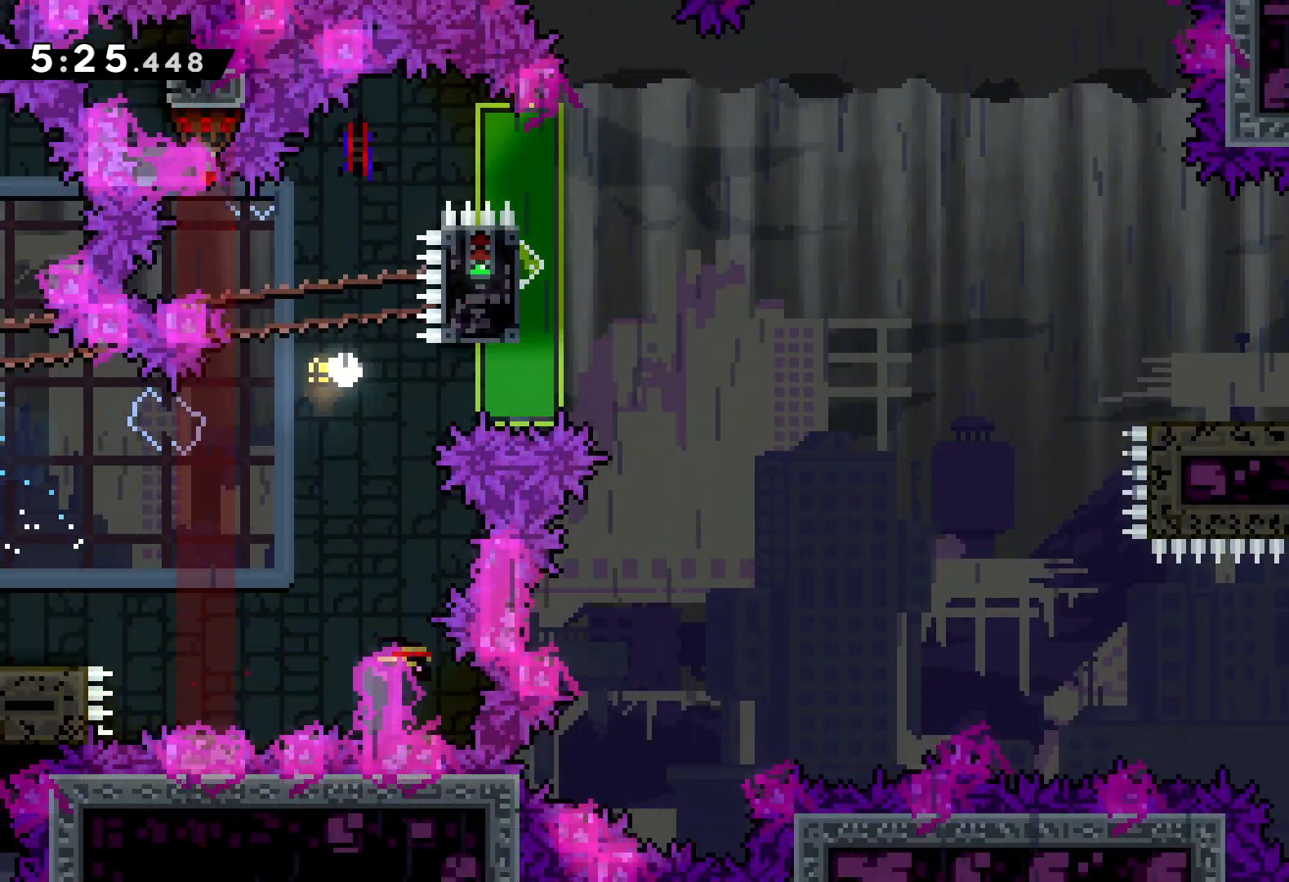
{"keys": [], "events": [[50, "jump", "up"], [50, "right", "up"], [83, "up", "up"]]}
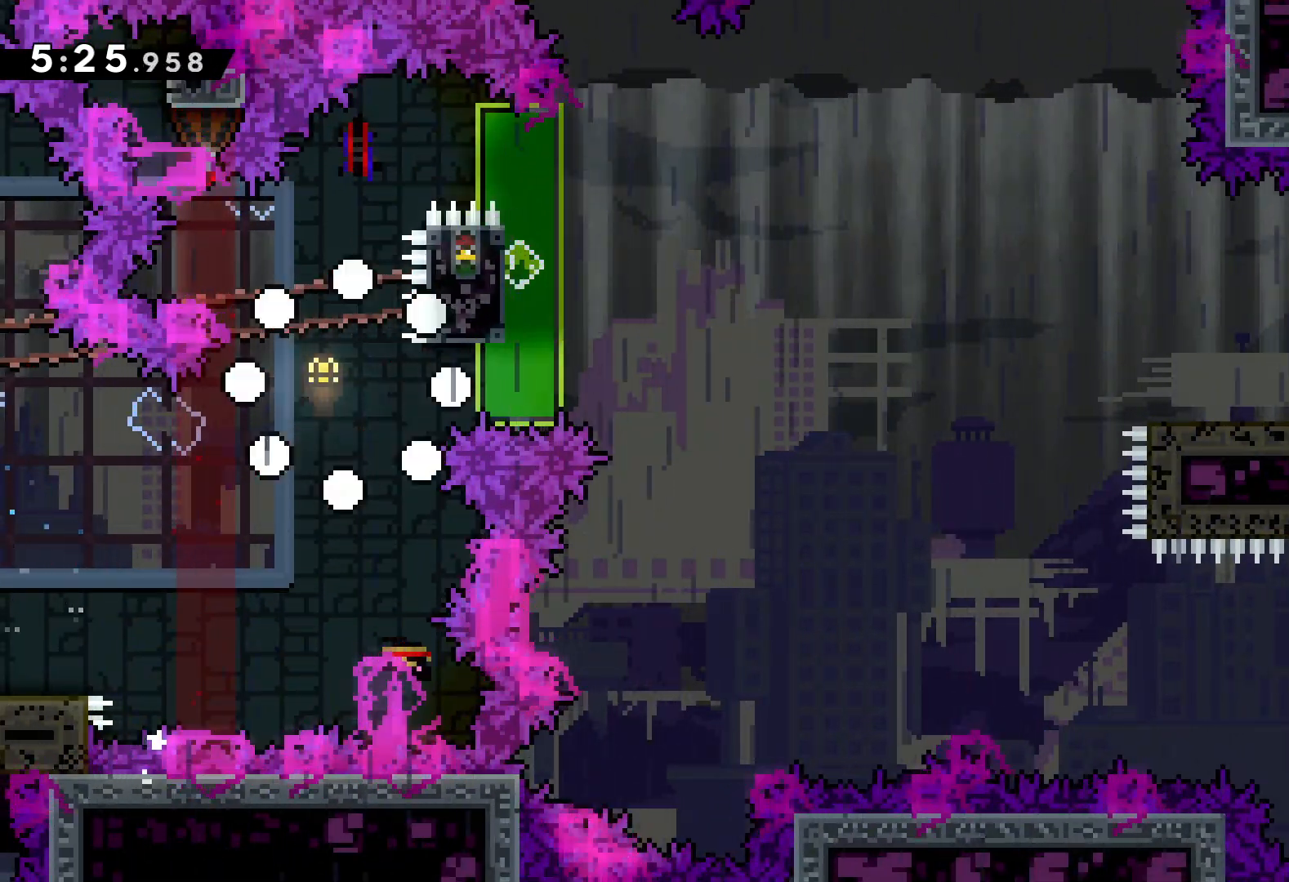
{"keys": [], "events": []}
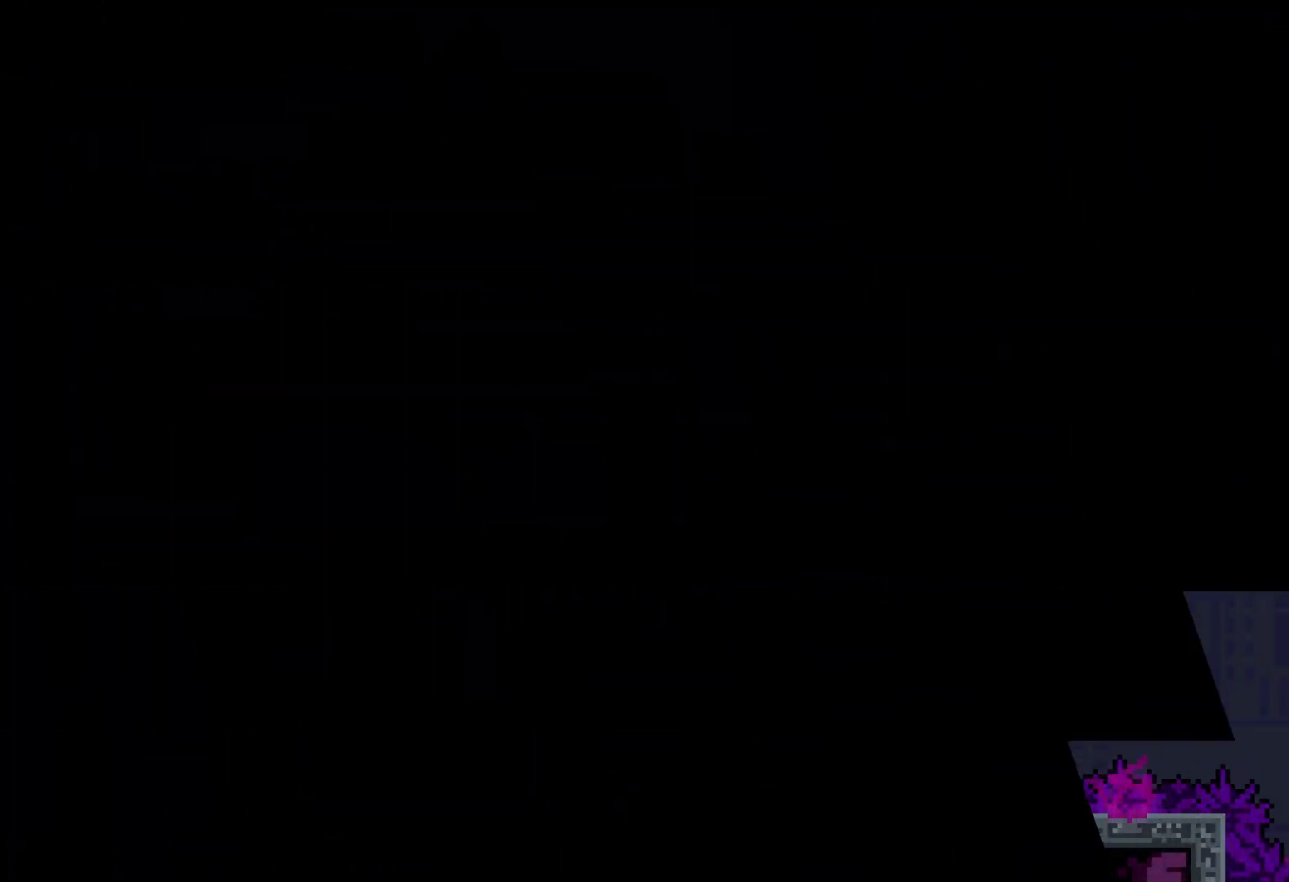
{"keys": [], "events": []}
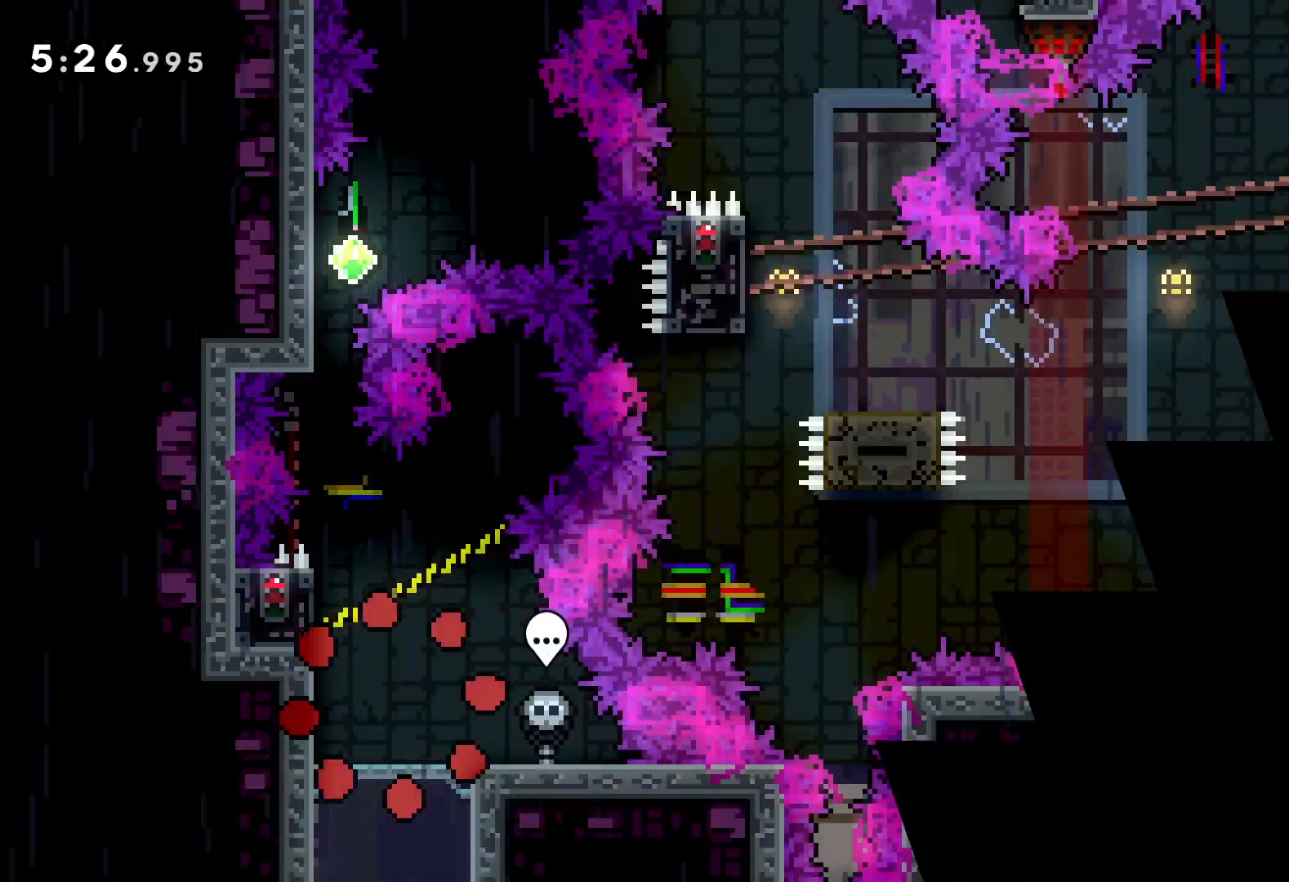
{"keys": [], "events": []}
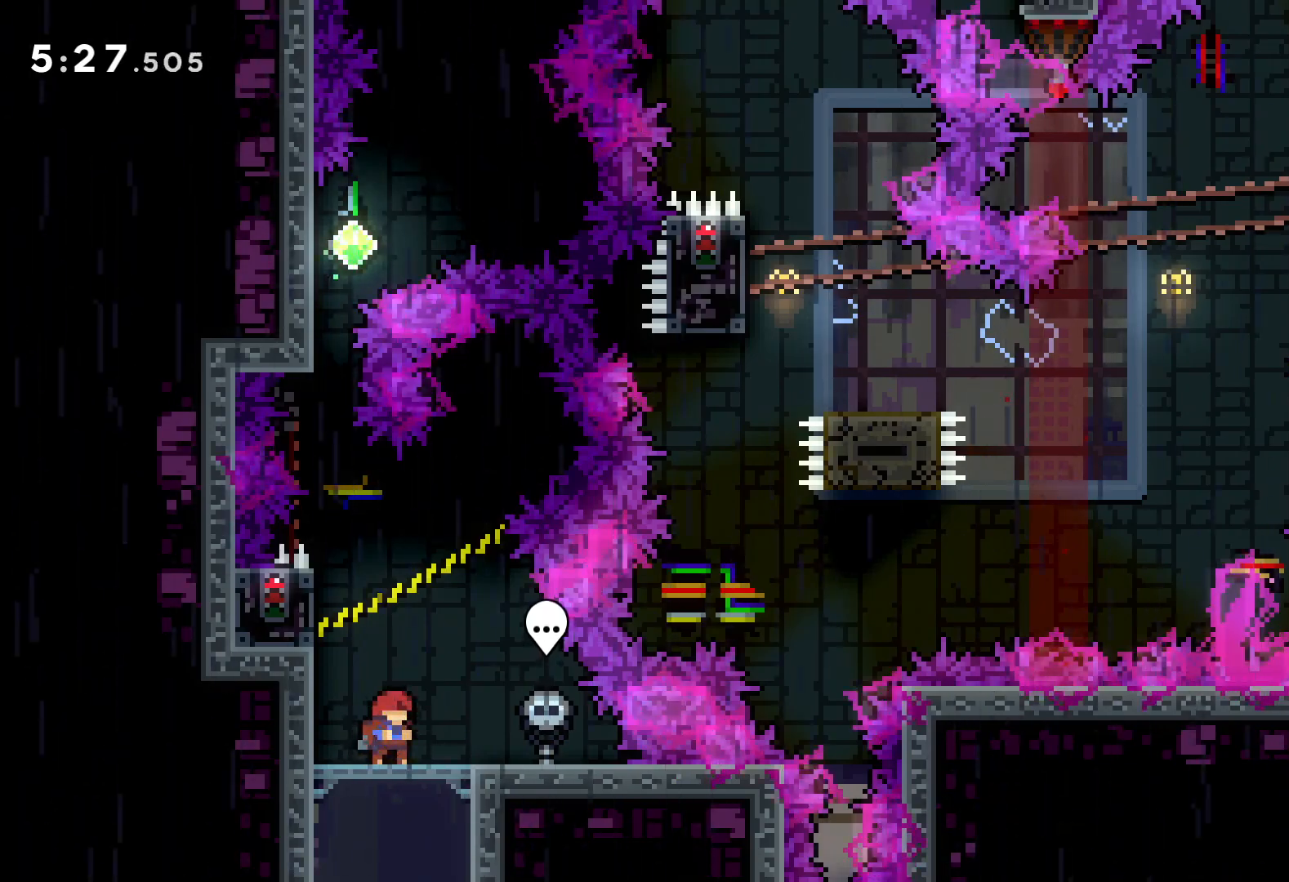
{"keys": ["jump", "left", "up"], "events": [[283, "jump", "down"], [283, "left", "down"], [300, "up", "down"]]}
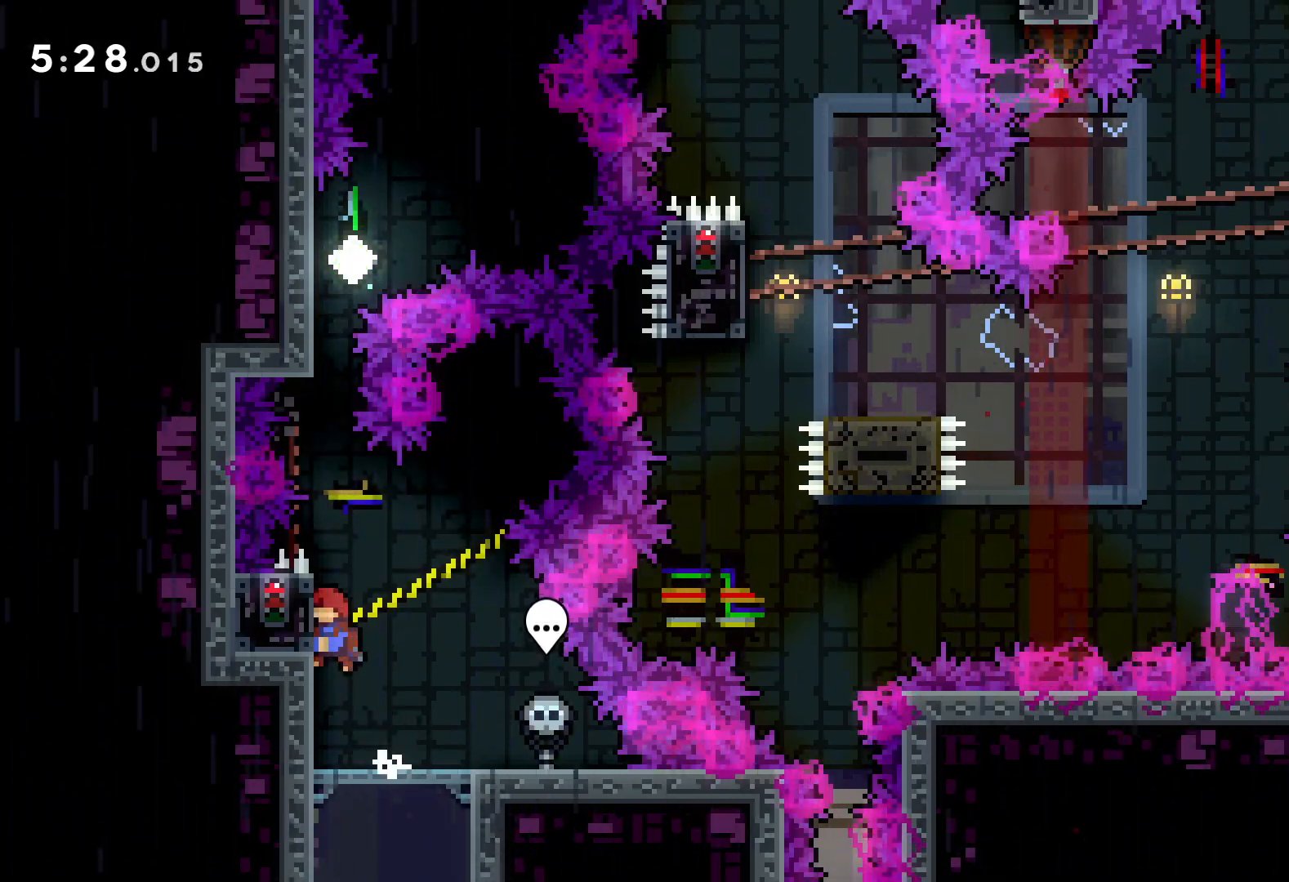
{"keys": ["grab"], "events": [[50, "grab", "down"], [67, "jump", "up"], [117, "left", "up"], [117, "up", "up"]]}
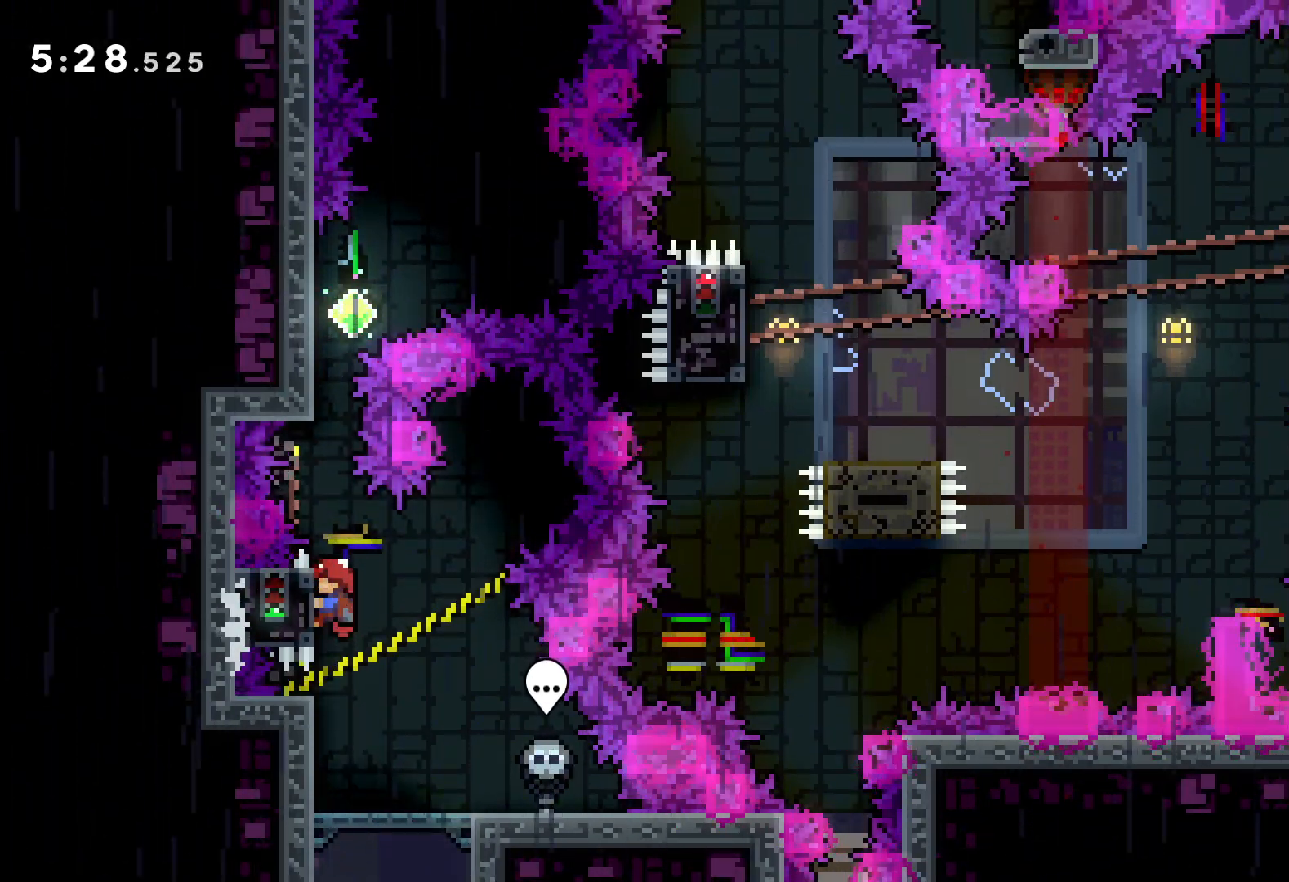
{"keys": ["jump", "up"], "events": [[233, "up", "down"], [283, "dash", "down"], [317, "grab", "up"], [417, "dash", "up"], [467, "jump", "down"]]}
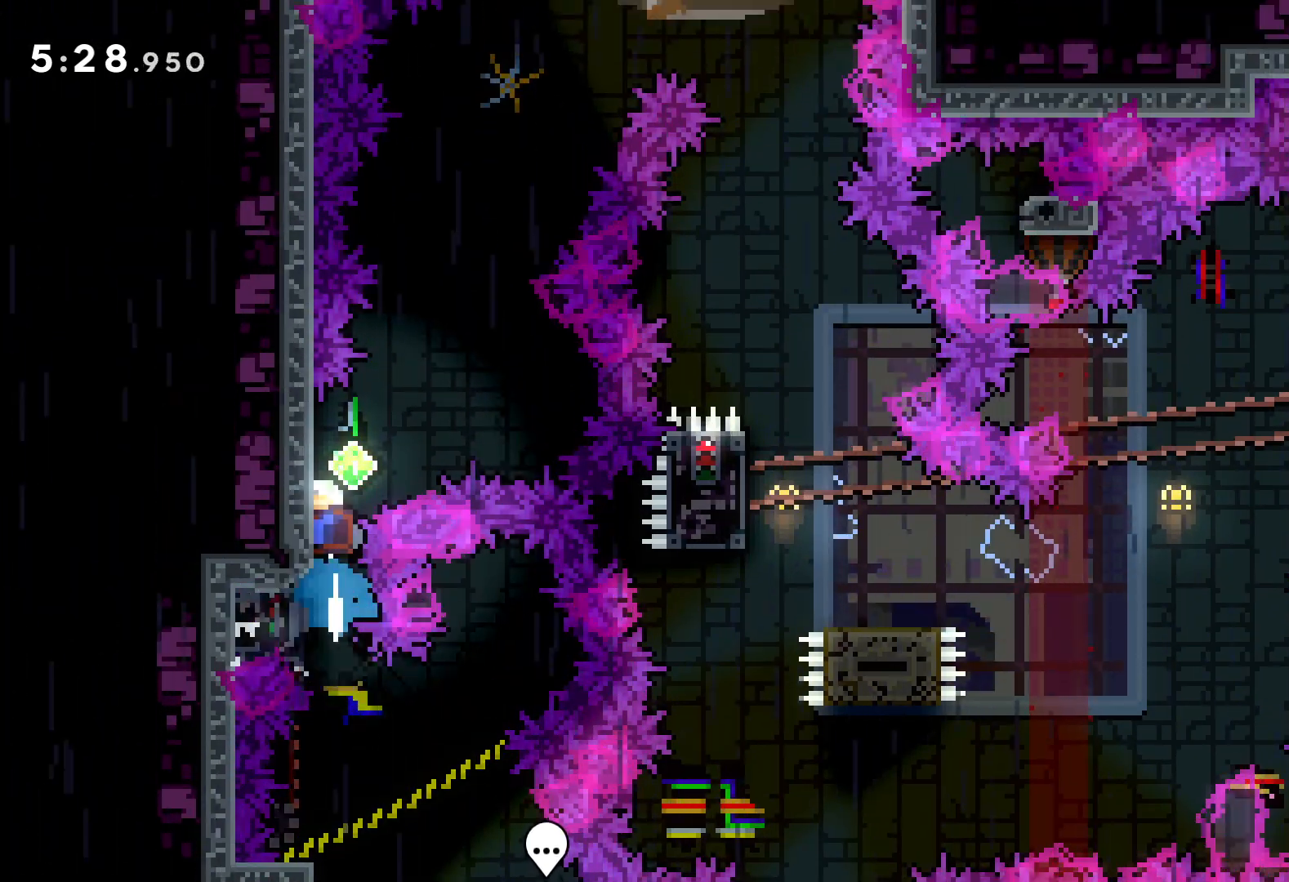
{"keys": ["jump", "right", "up"], "events": [[167, "right", "down"]]}
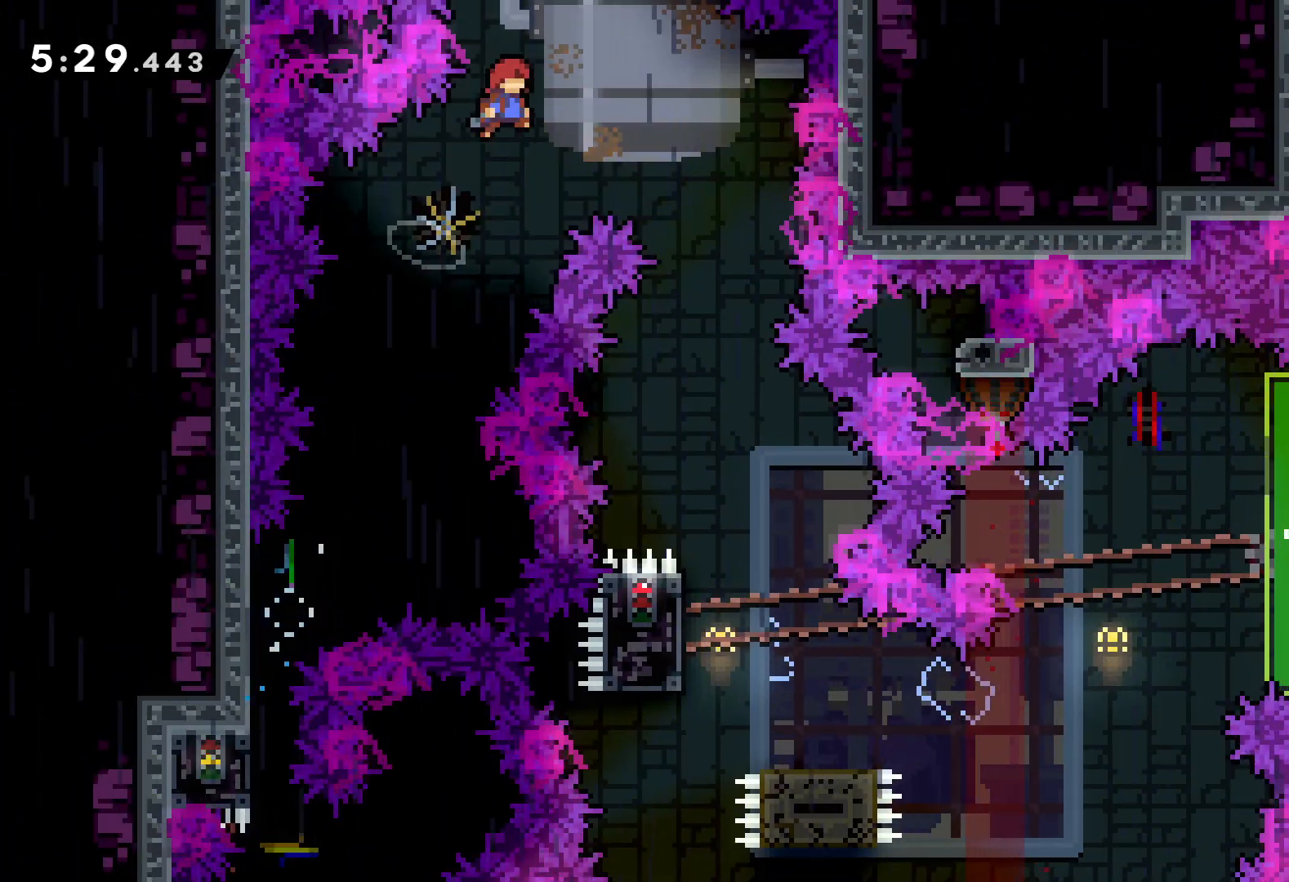
{"keys": [], "events": [[400, "up", "up"], [450, "jump", "up"], [483, "right", "up"]]}
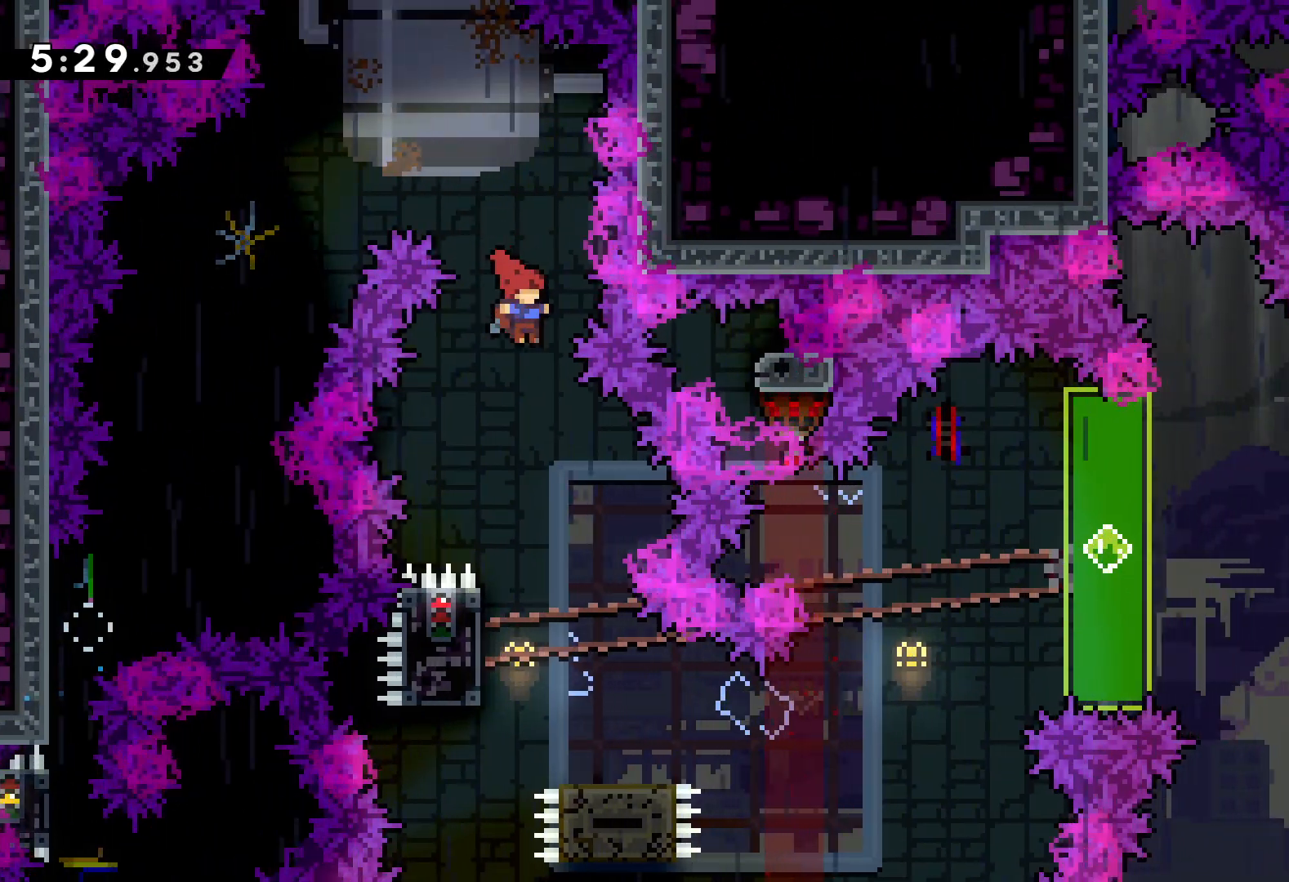
{"keys": ["down", "right"], "events": [[217, "left", "down"], [350, "grab", "down"], [467, "left", "up"], [500, "down", "down"], [500, "grab", "up"], [500, "right", "down"]]}
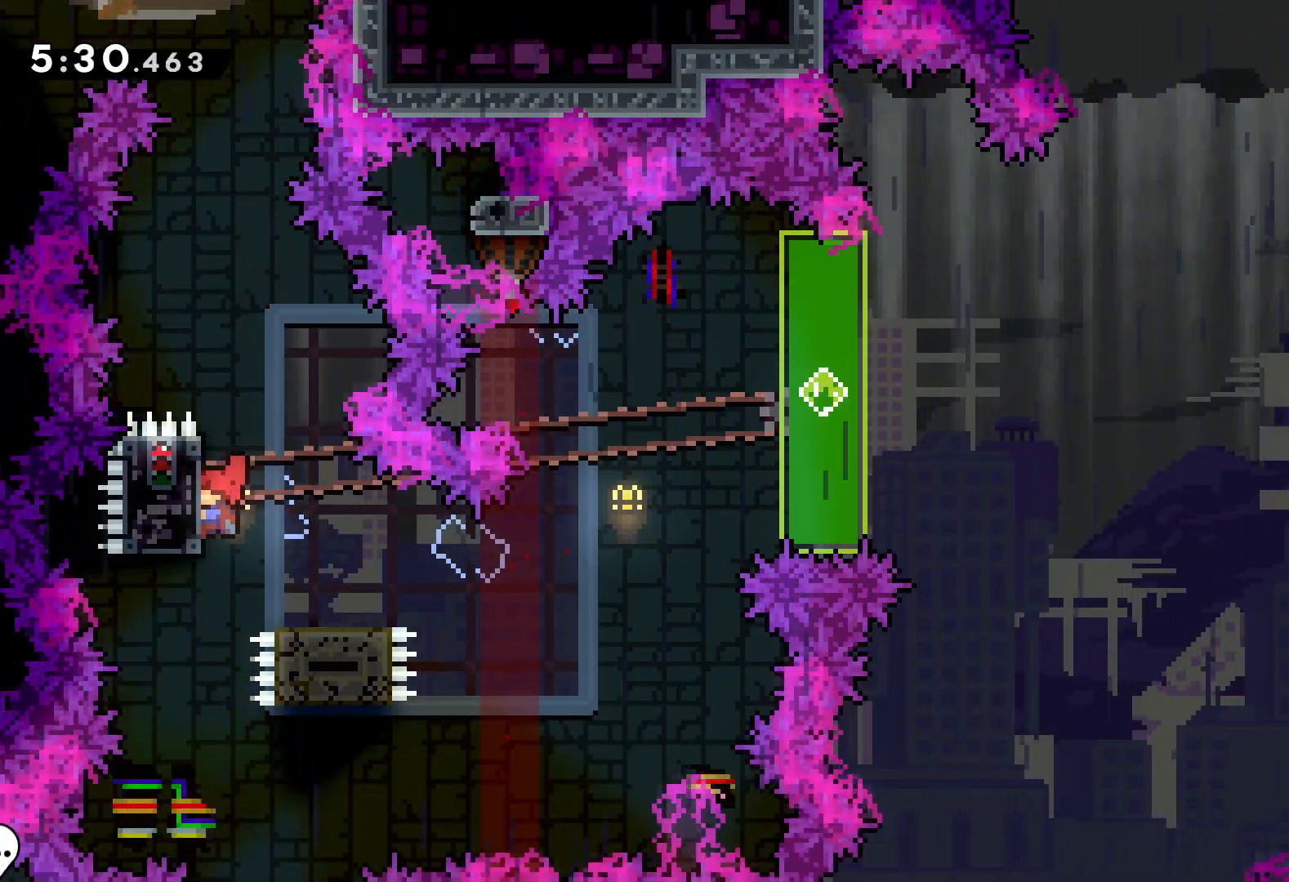
{"keys": ["dash", "jump", "up"], "events": [[33, "dash", "down"], [150, "dash", "up"], [183, "down", "up"], [200, "jump", "down"], [267, "up", "down"], [483, "dash", "down"], [500, "right", "up"]]}
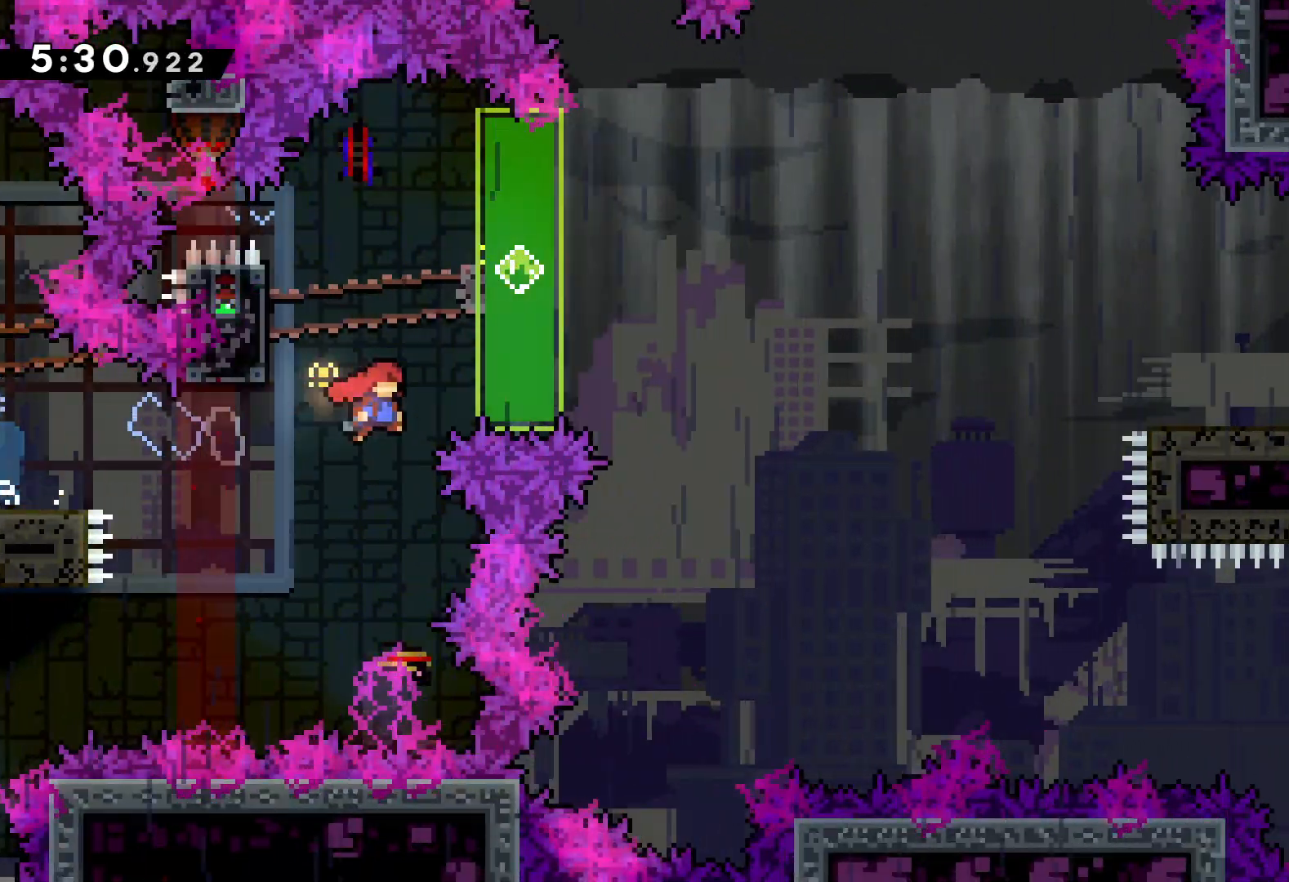
{"keys": ["jump", "right"], "events": [[33, "jump", "up"], [117, "dash", "up"], [150, "jump", "down"], [183, "right", "down"], [483, "up", "up"]]}
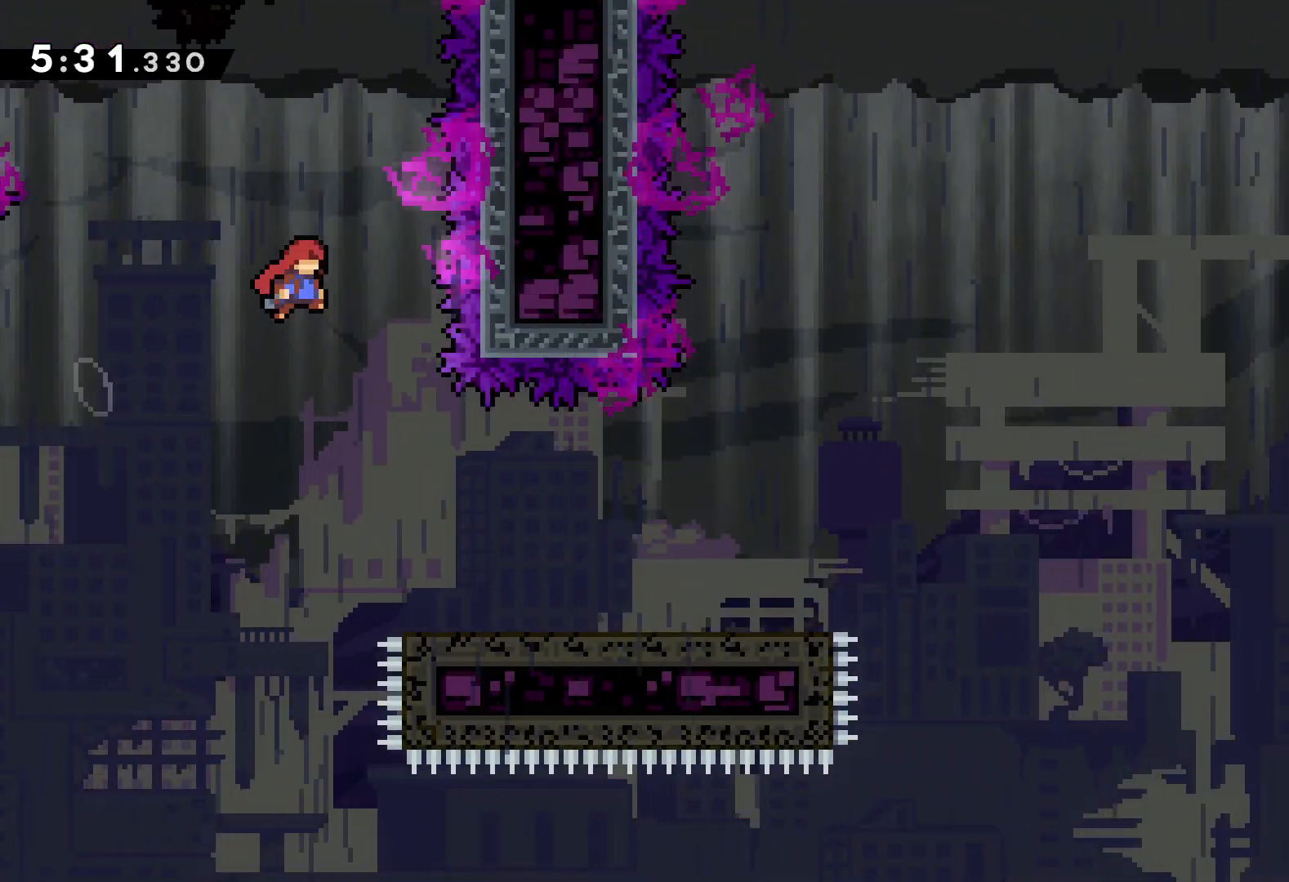
{"keys": [], "events": [[67, "down", "down"], [100, "dash", "down"], [117, "jump", "up"], [300, "down", "up"], [317, "dash", "up"], [400, "right", "up"]]}
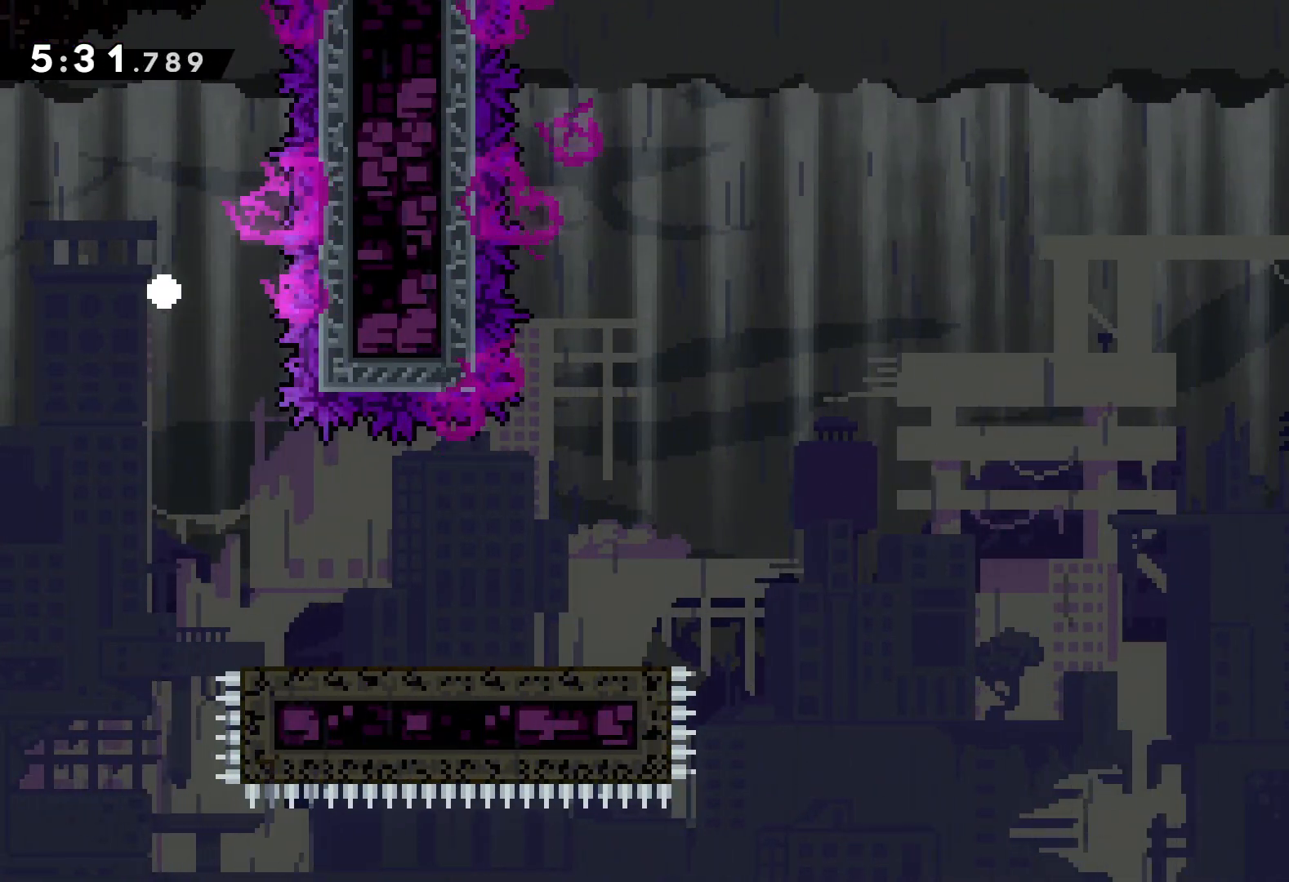
{"keys": [], "events": []}
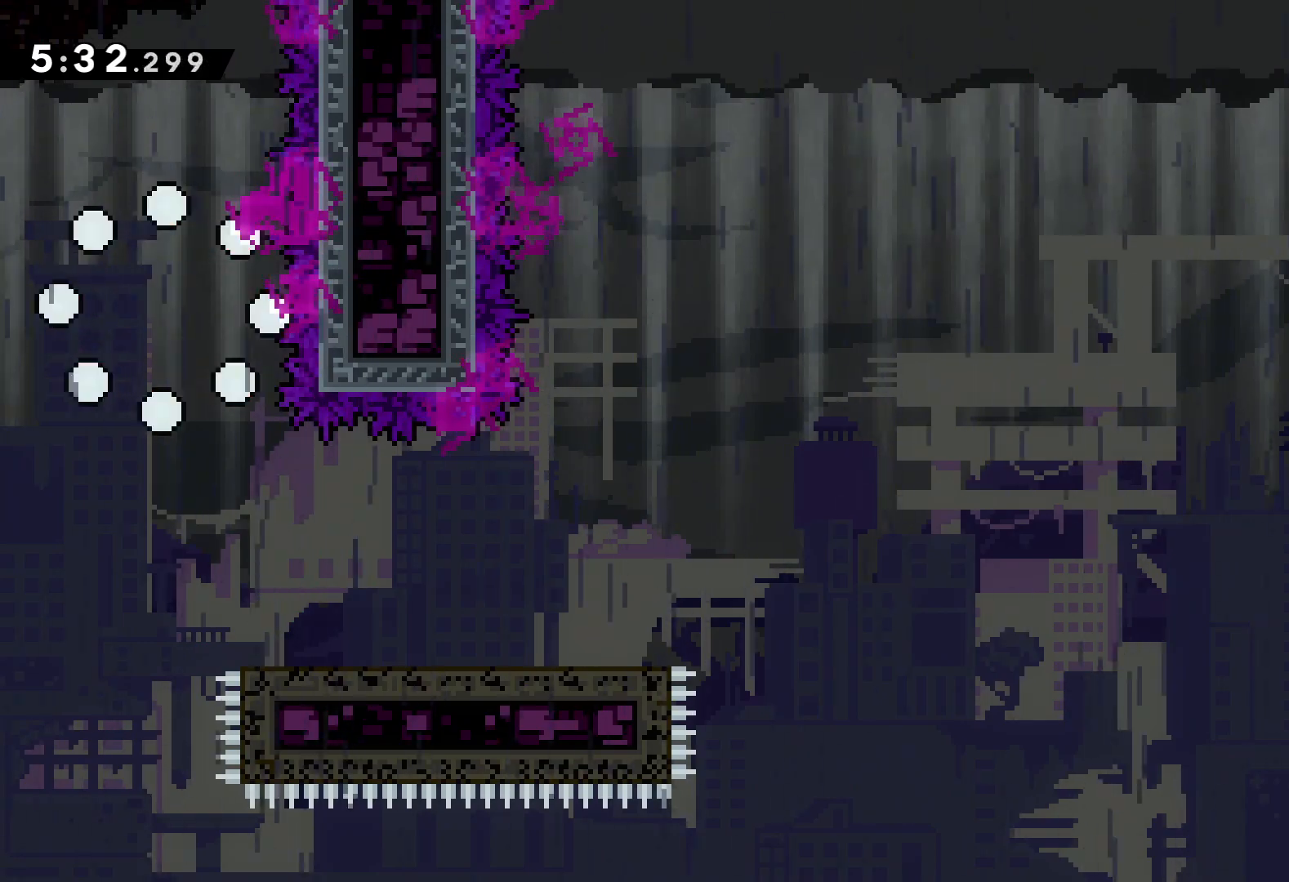
{"keys": ["right"], "events": [[117, "right", "down"]]}
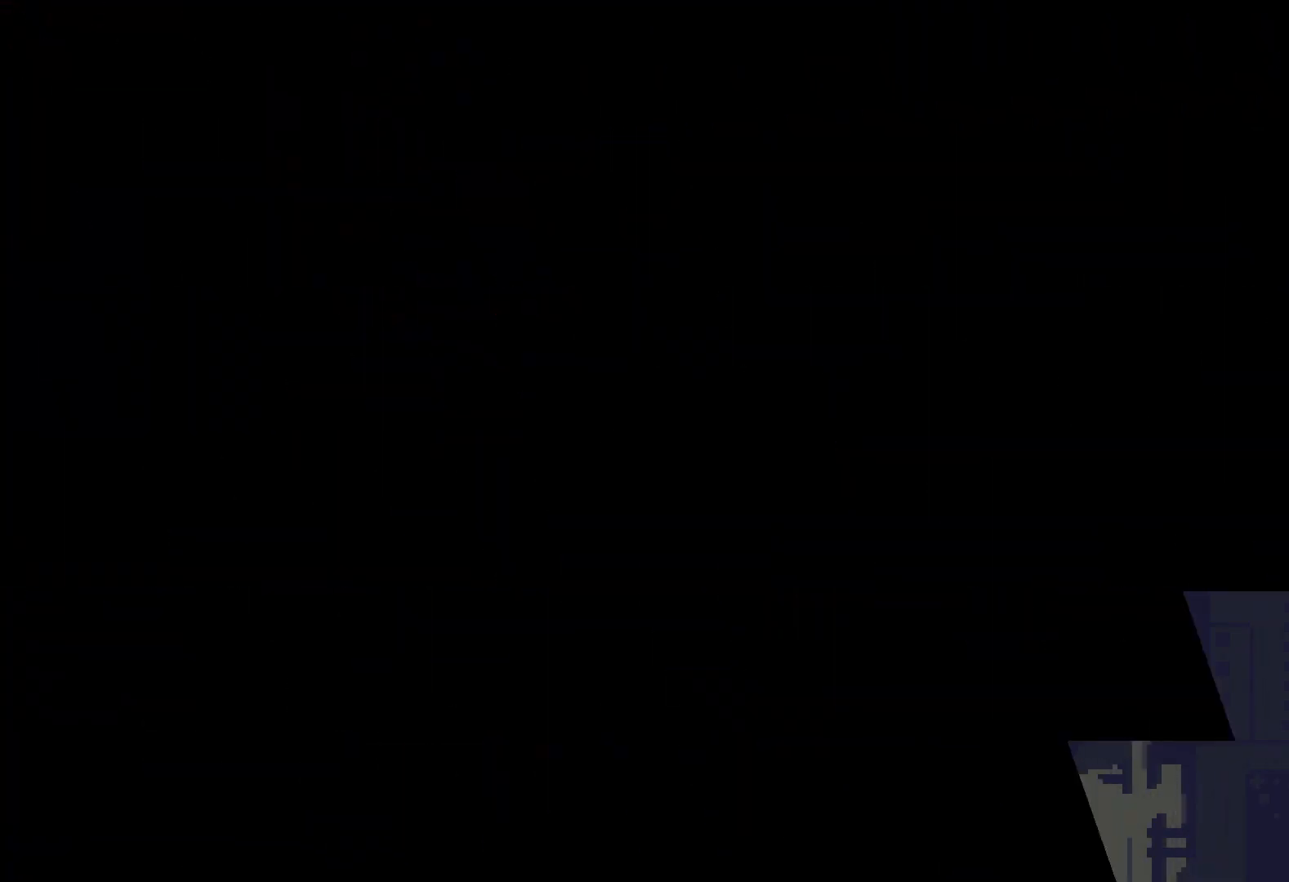
{"keys": [], "events": [[133, "right", "up"]]}
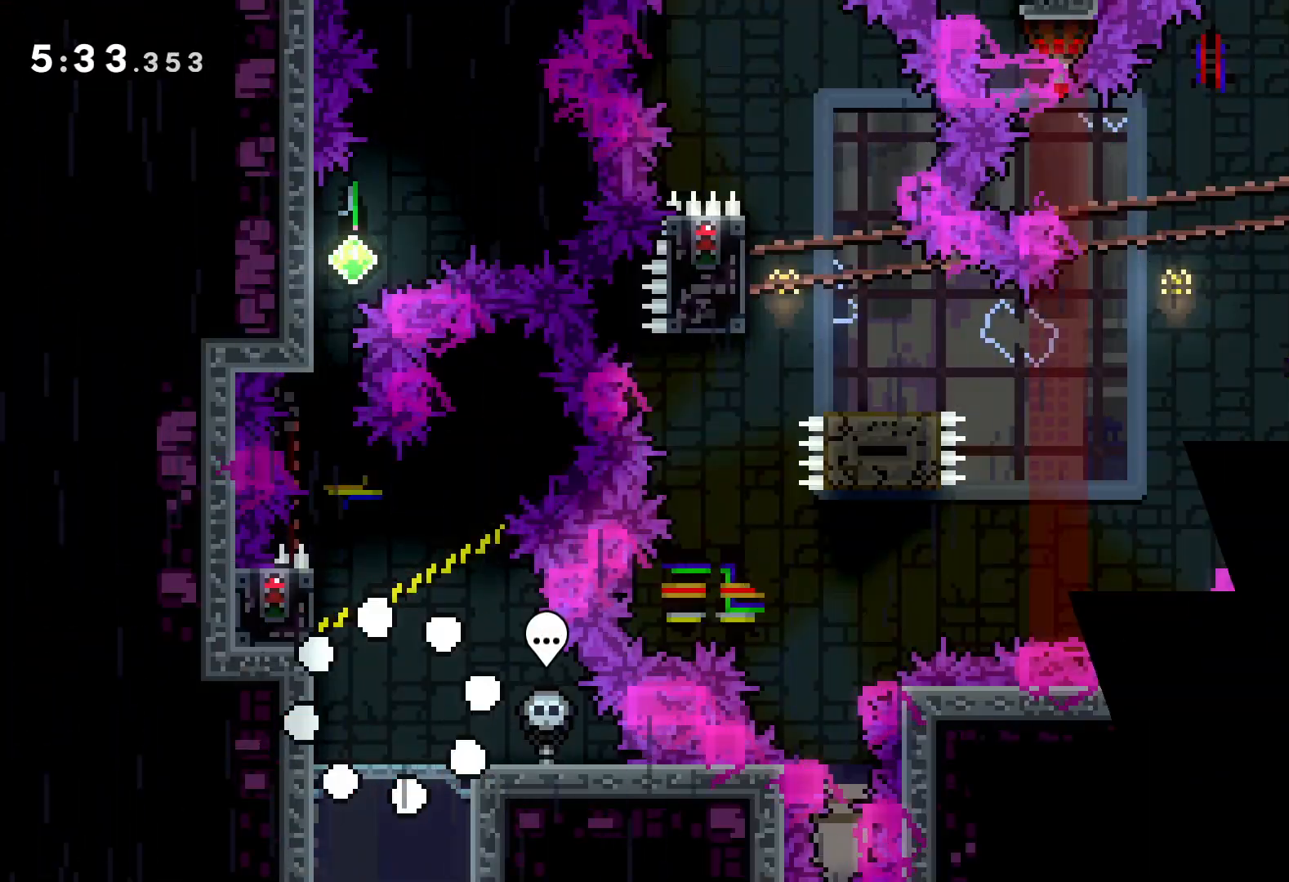
{"keys": ["jump", "left", "up"], "events": [[400, "left", "down"], [483, "up", "down"], [500, "jump", "down"]]}
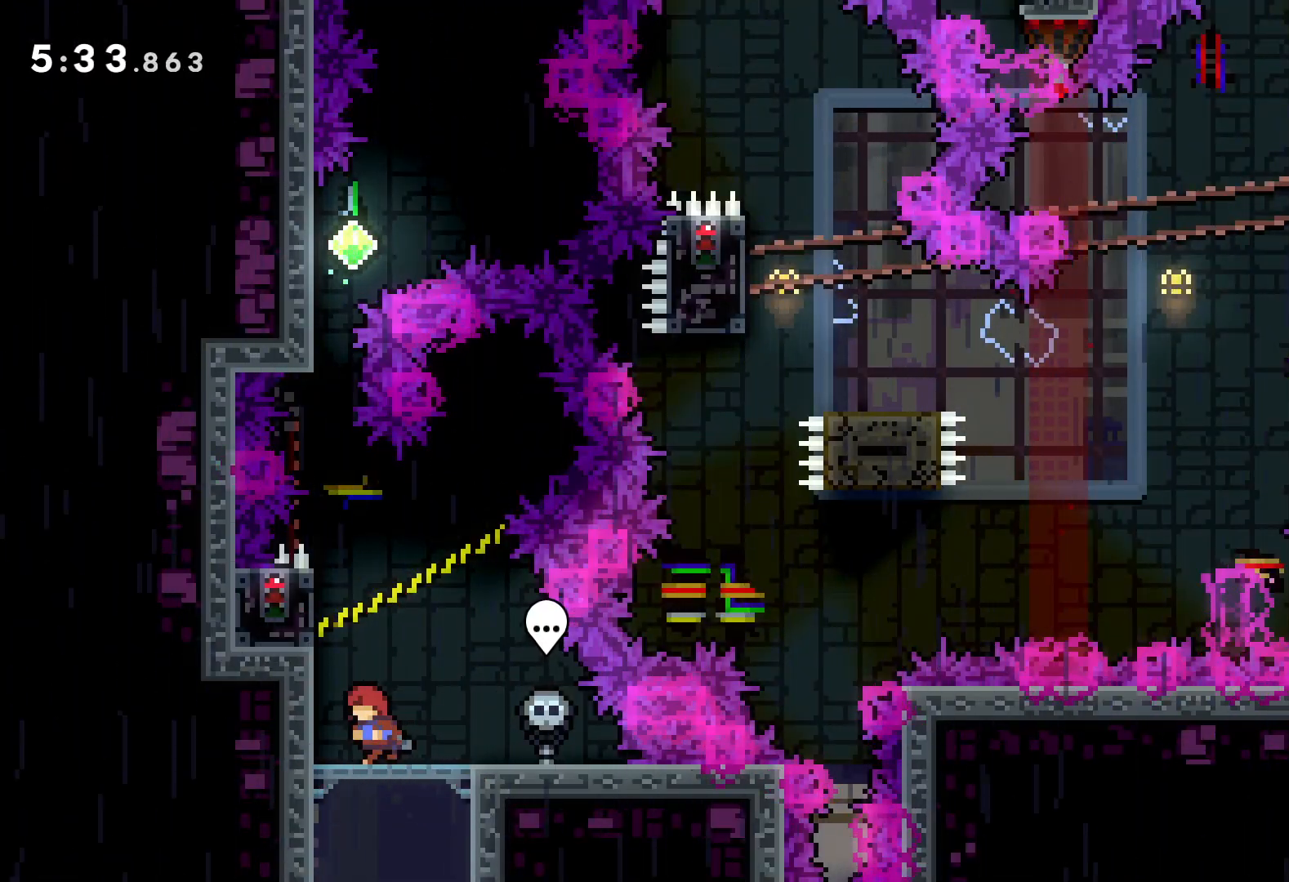
{"keys": ["grab"], "events": [[117, "grab", "down"], [167, "jump", "up"], [267, "left", "up"], [417, "up", "up"]]}
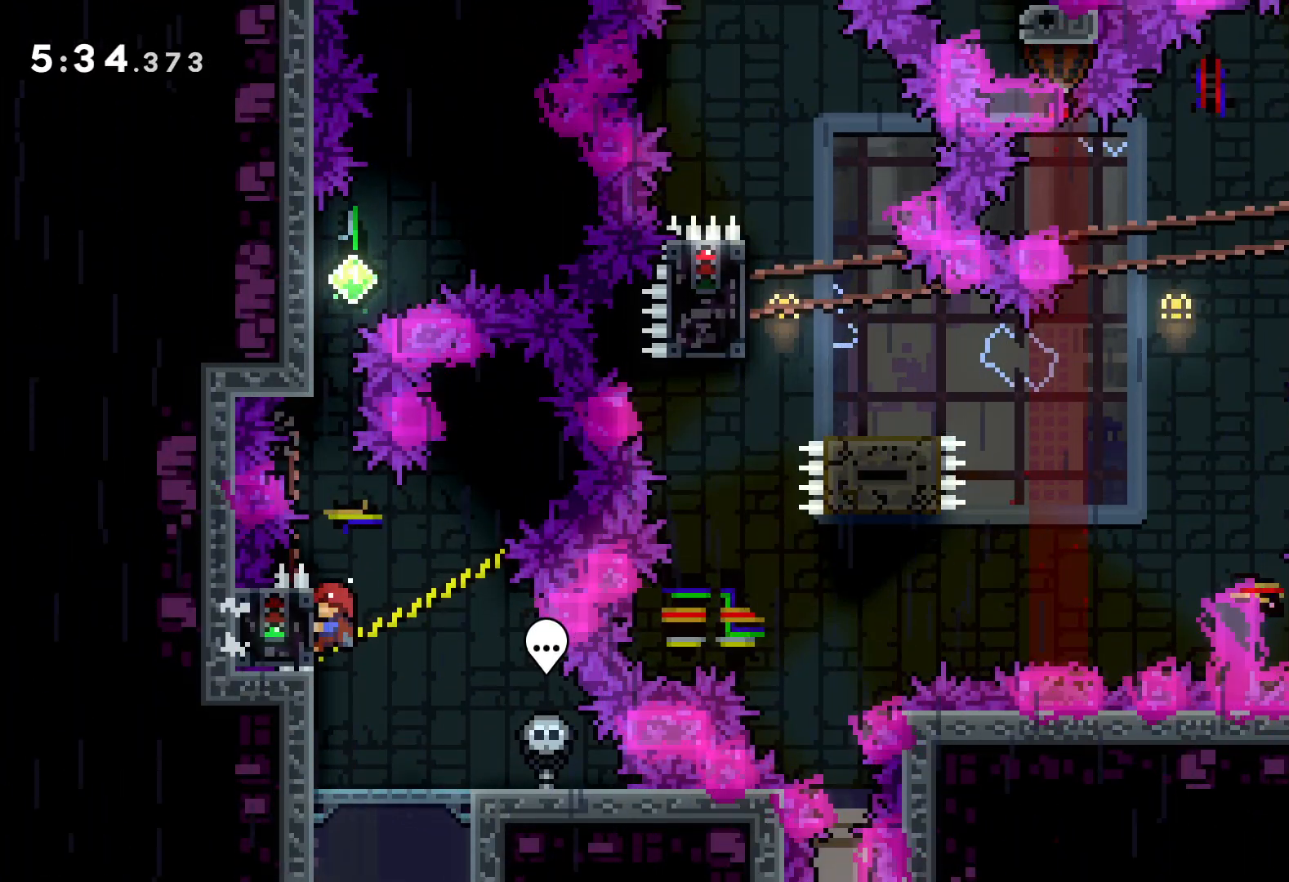
{"keys": ["dash", "up"], "events": [[333, "up", "down"], [400, "dash", "down"], [433, "grab", "up"]]}
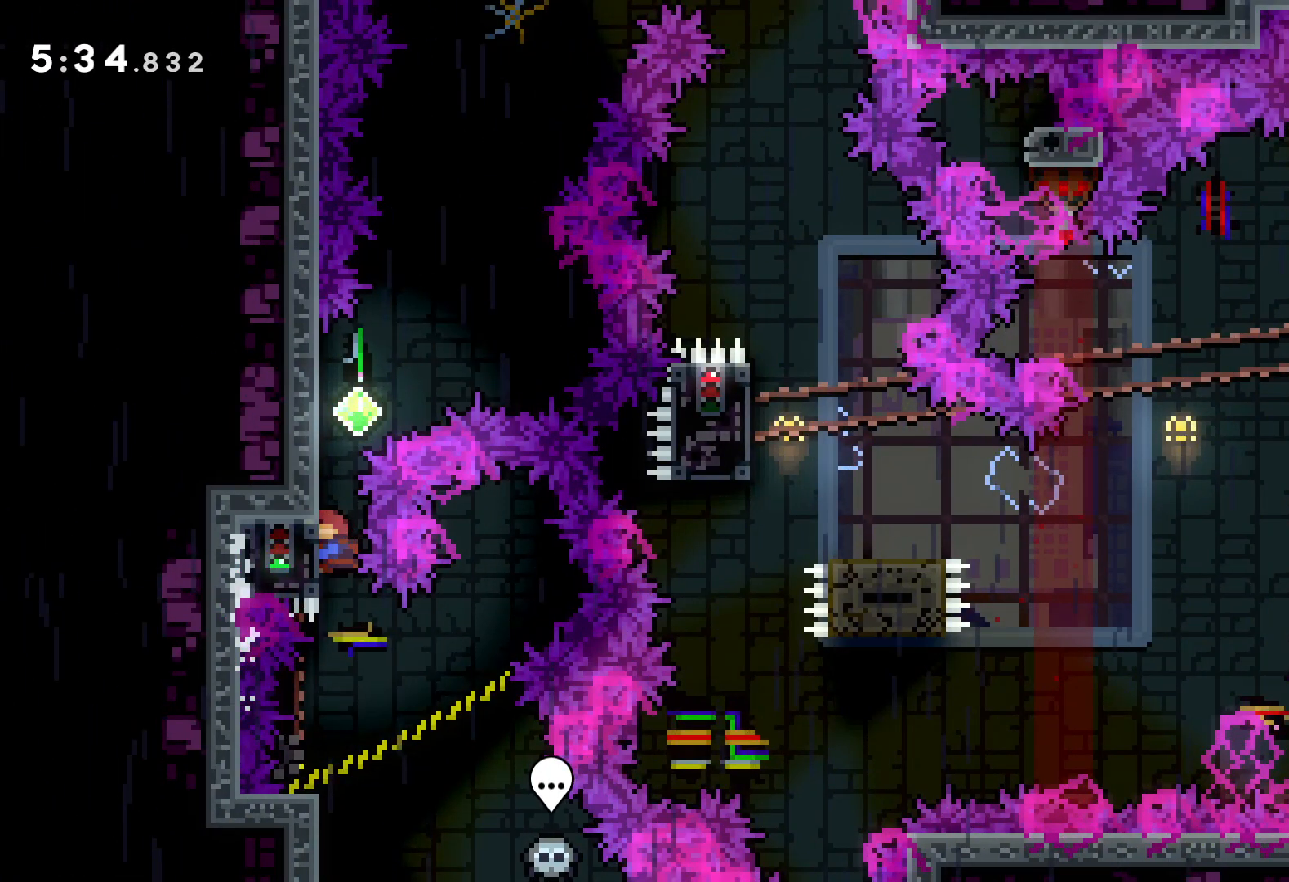
{"keys": ["jump", "right", "up"], "events": [[33, "dash", "up"], [83, "jump", "down"], [117, "right", "down"]]}
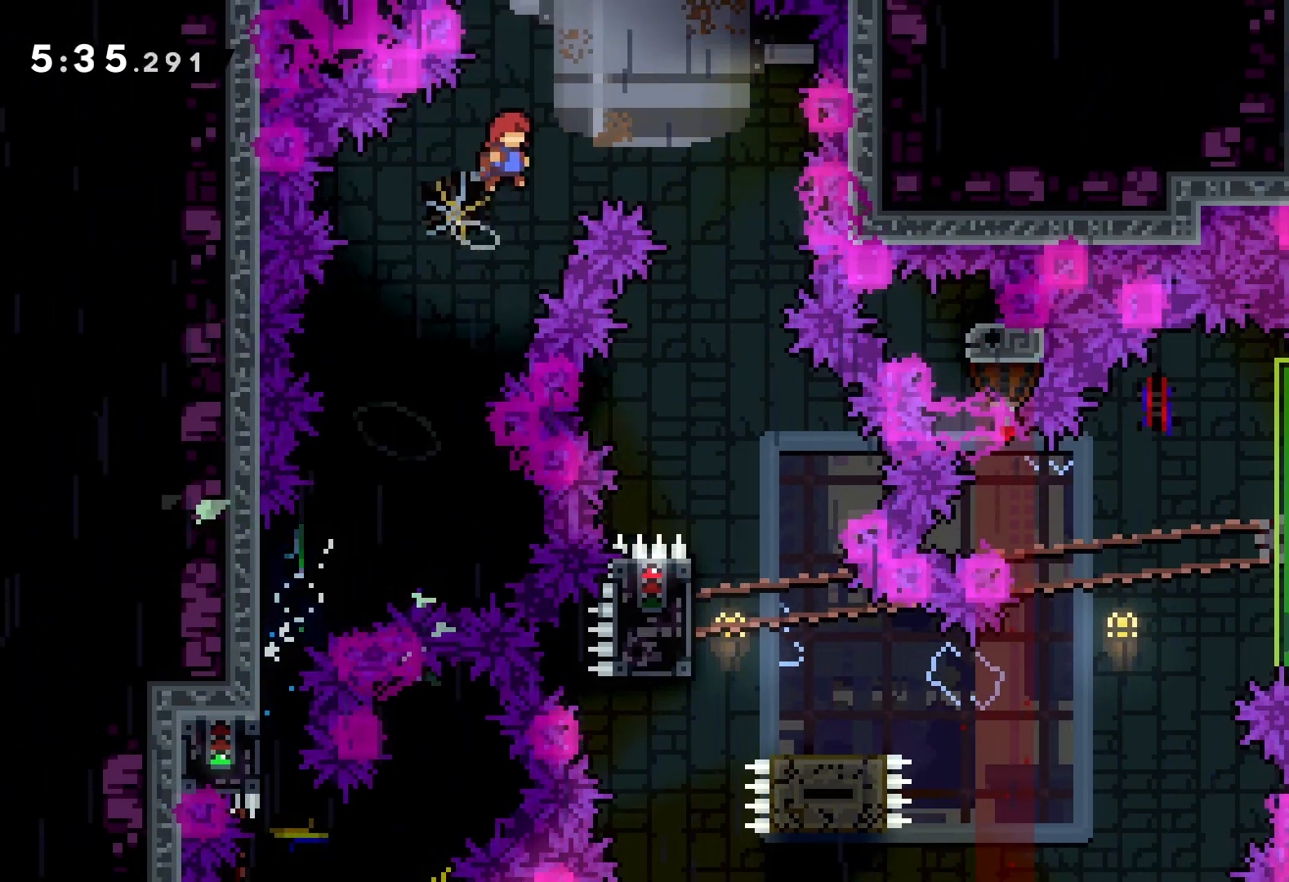
{"keys": [], "events": [[233, "up", "up"], [333, "jump", "up"], [433, "right", "up"]]}
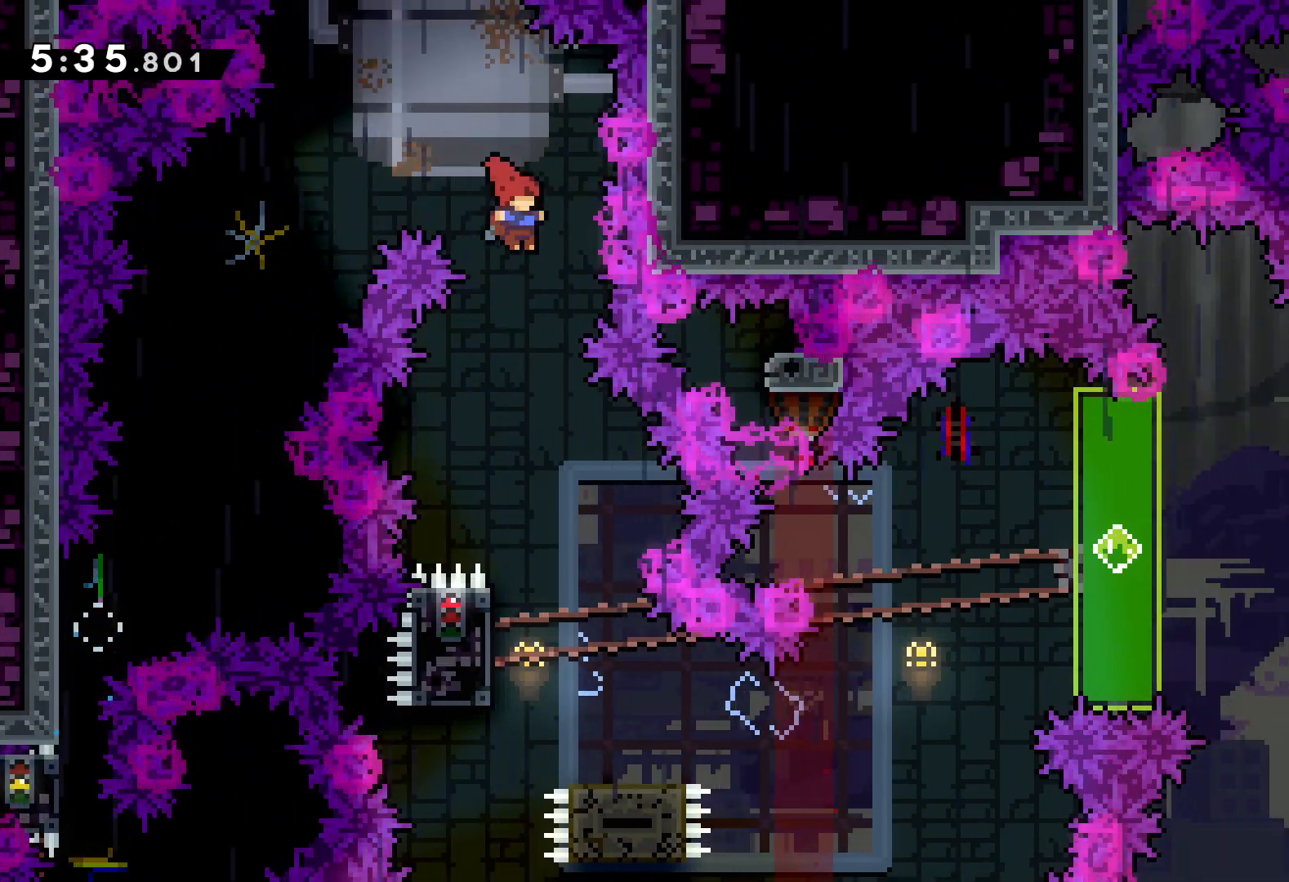
{"keys": ["grab", "left"], "events": [[150, "right", "down"], [233, "right", "up"], [283, "left", "down"], [467, "grab", "down"]]}
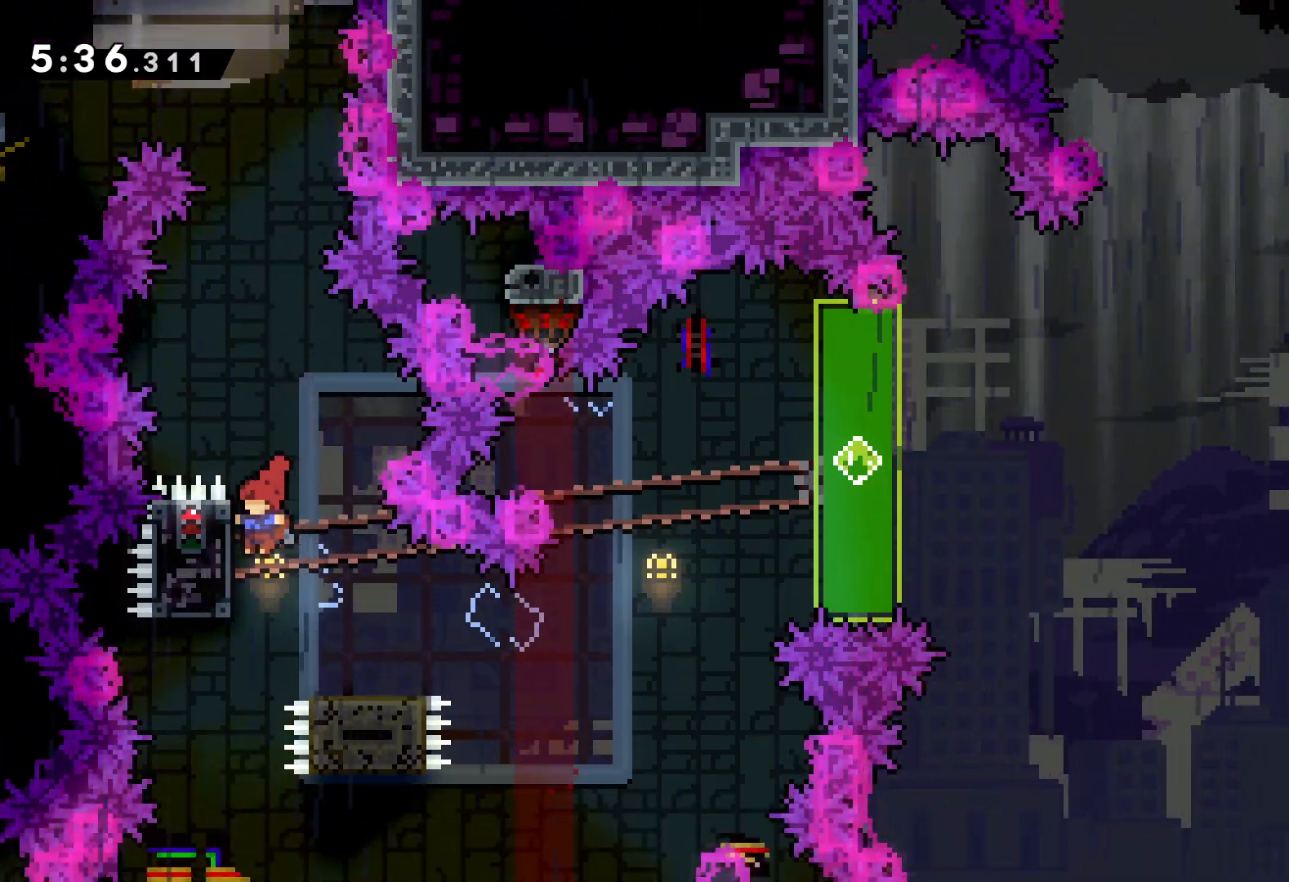
{"keys": ["dash", "jump", "right", "up"], "events": [[67, "left", "up"], [100, "down", "down"], [100, "right", "down"], [117, "grab", "up"], [133, "dash", "down"], [283, "dash", "up"], [300, "down", "up"], [317, "jump", "down"], [383, "up", "down"], [483, "dash", "down"]]}
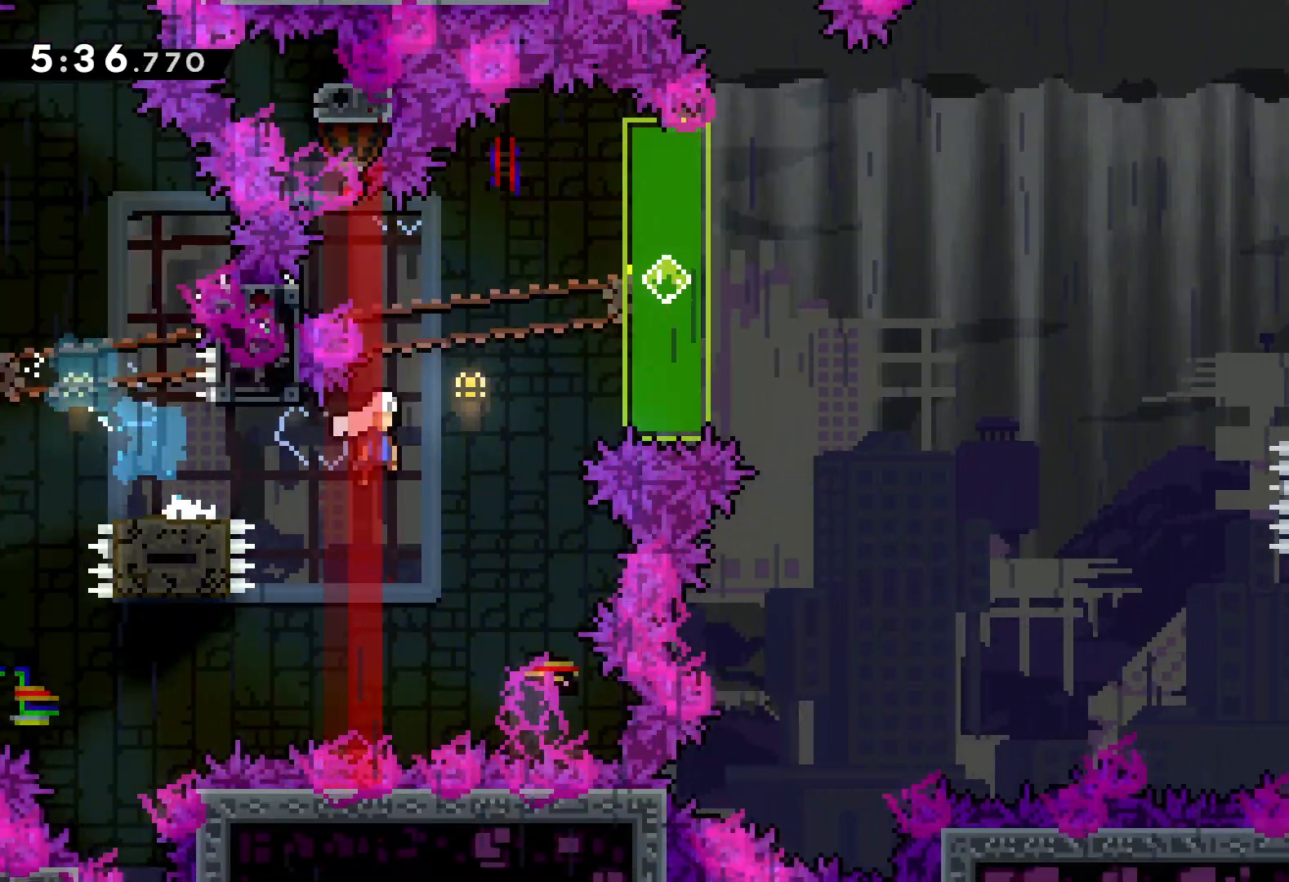
{"keys": ["dash", "down", "right"], "events": [[17, "jump", "up"], [33, "right", "up"], [100, "dash", "up"], [150, "right", "down"], [167, "jump", "down"], [383, "dash", "down"], [383, "up", "up"], [417, "down", "down"], [417, "jump", "up"]]}
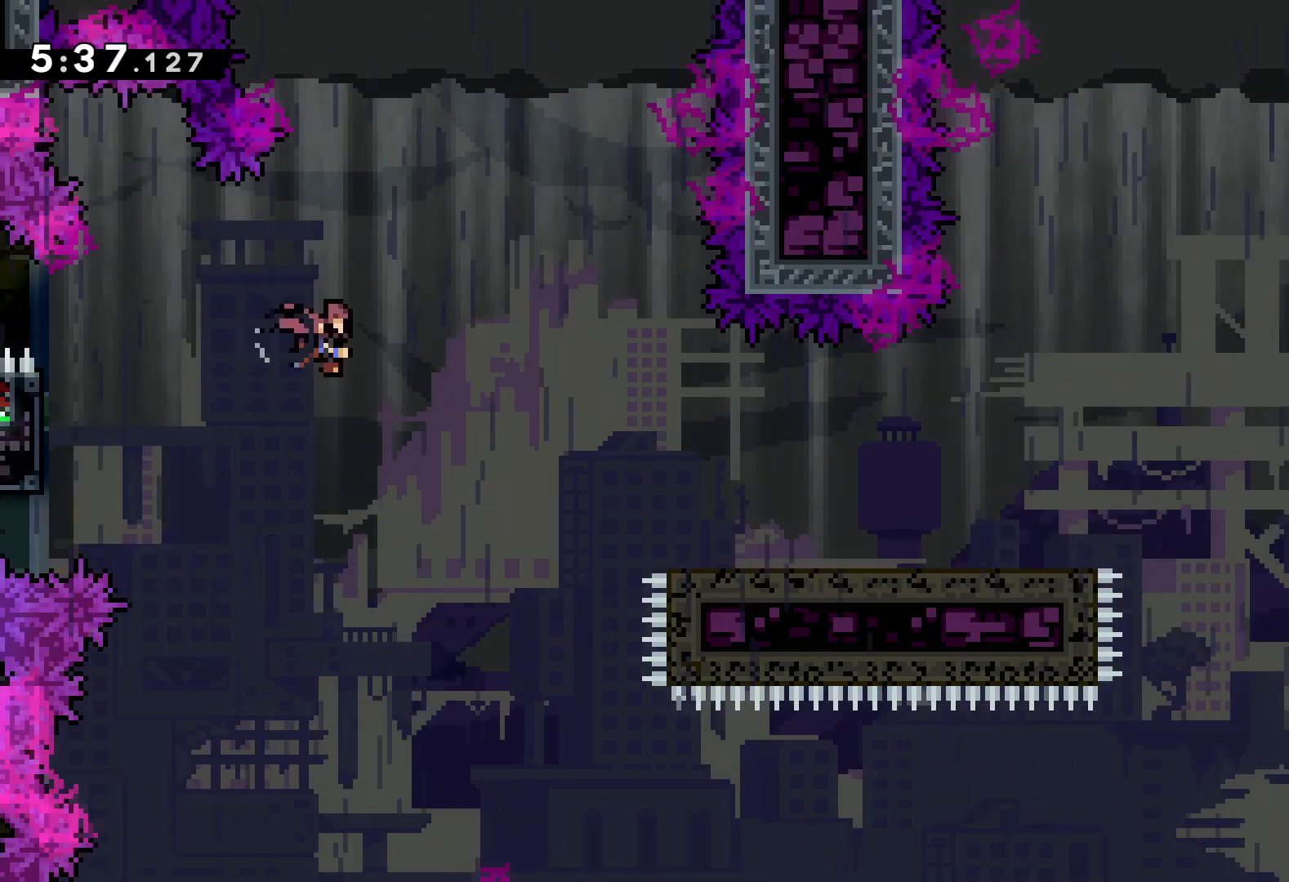
{"keys": ["jump", "right", "up"], "events": [[100, "dash", "up"], [167, "down", "up"], [167, "jump", "down"], [250, "up", "down"]]}
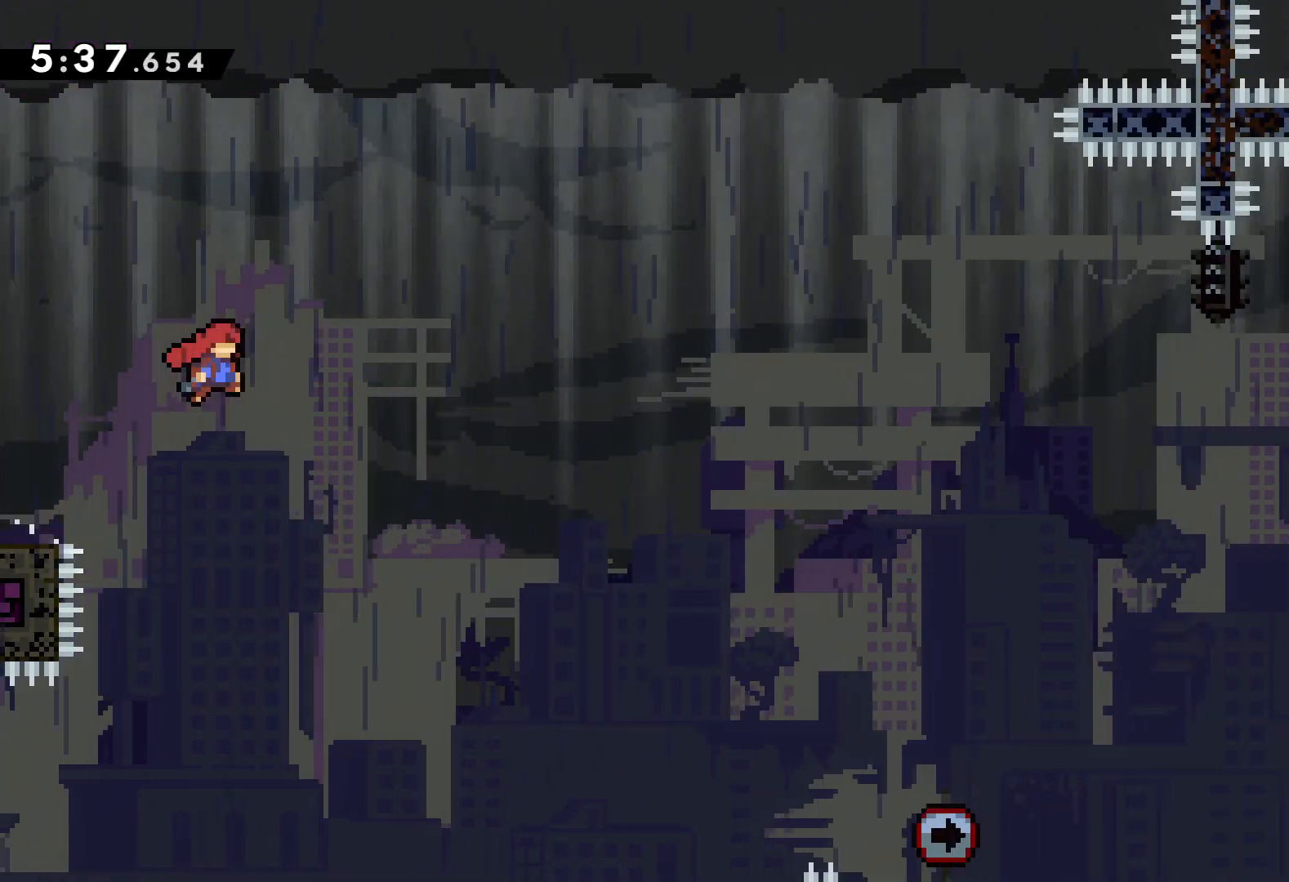
{"keys": ["jump", "right", "up"], "events": []}
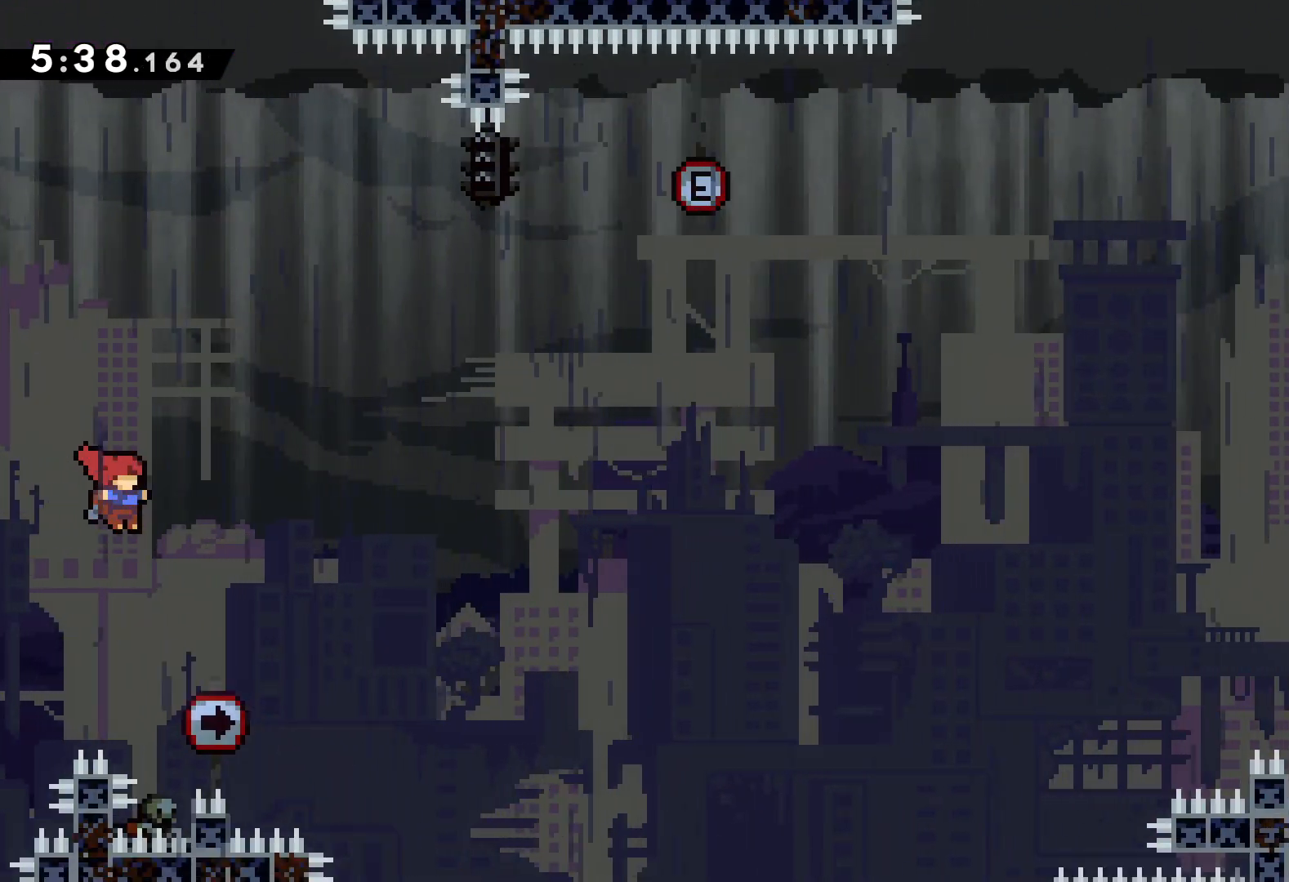
{"keys": ["down", "right"], "events": [[83, "up", "up"], [250, "down", "down"], [250, "jump", "up"]]}
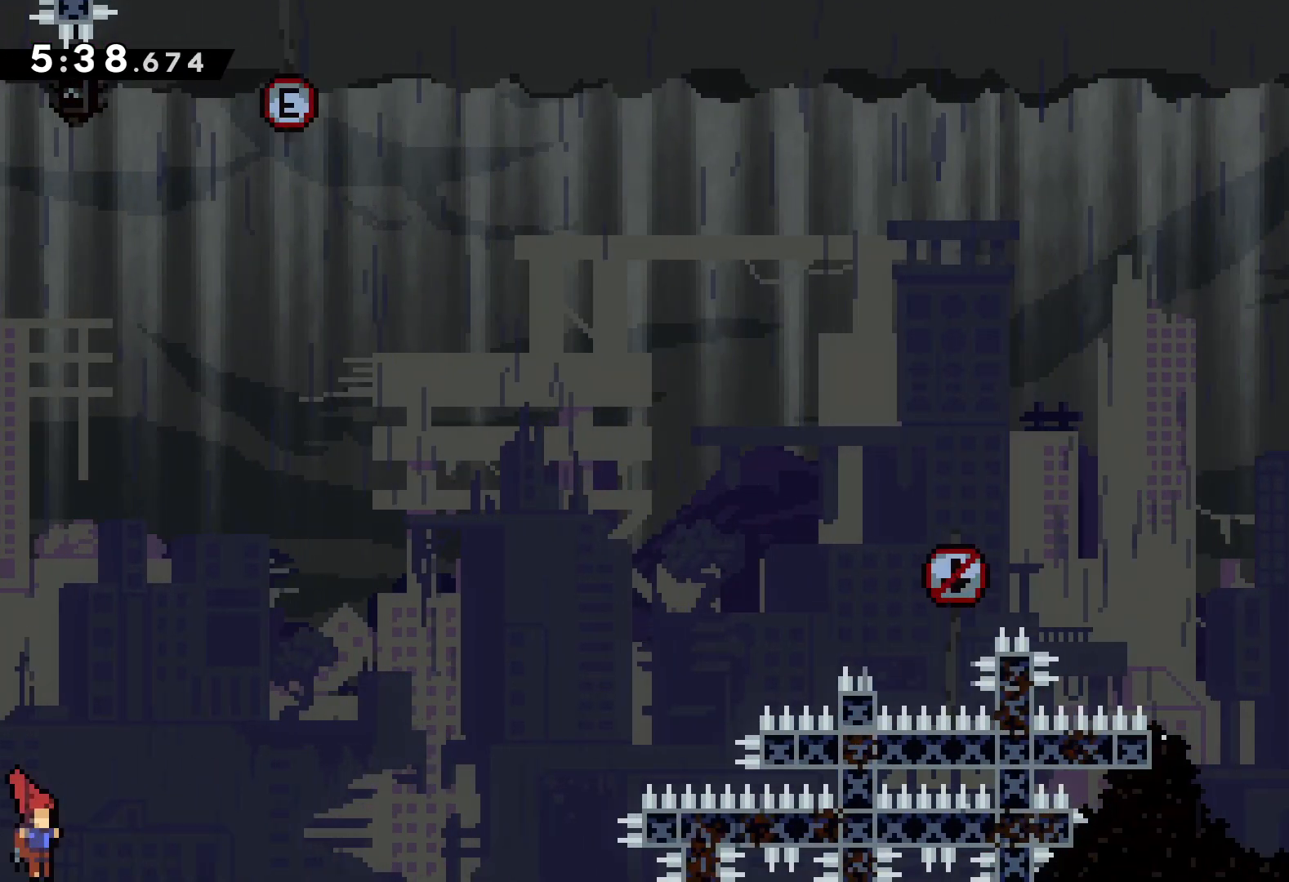
{"keys": ["down", "right"], "events": []}
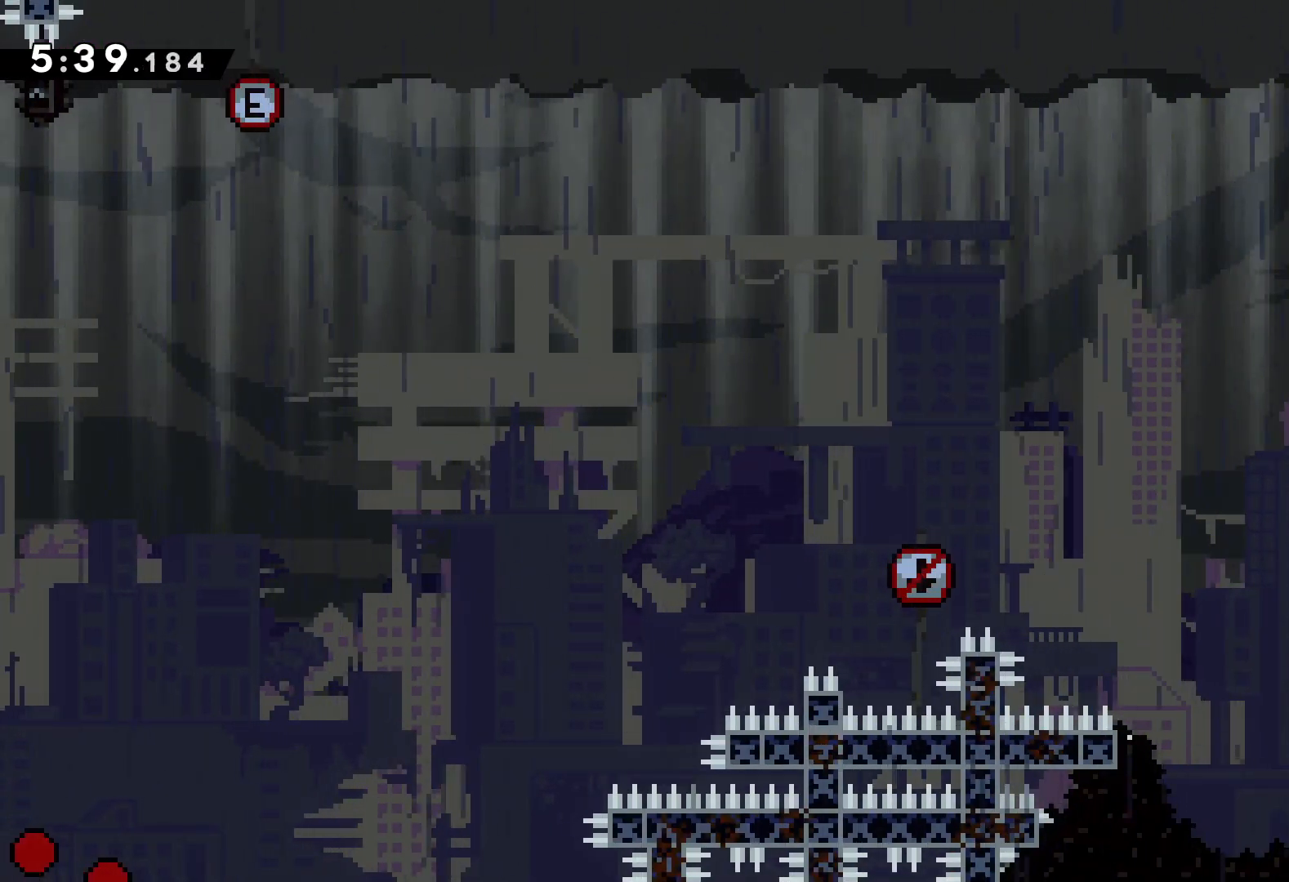
{"keys": [], "events": [[167, "down", "up"], [417, "right", "up"]]}